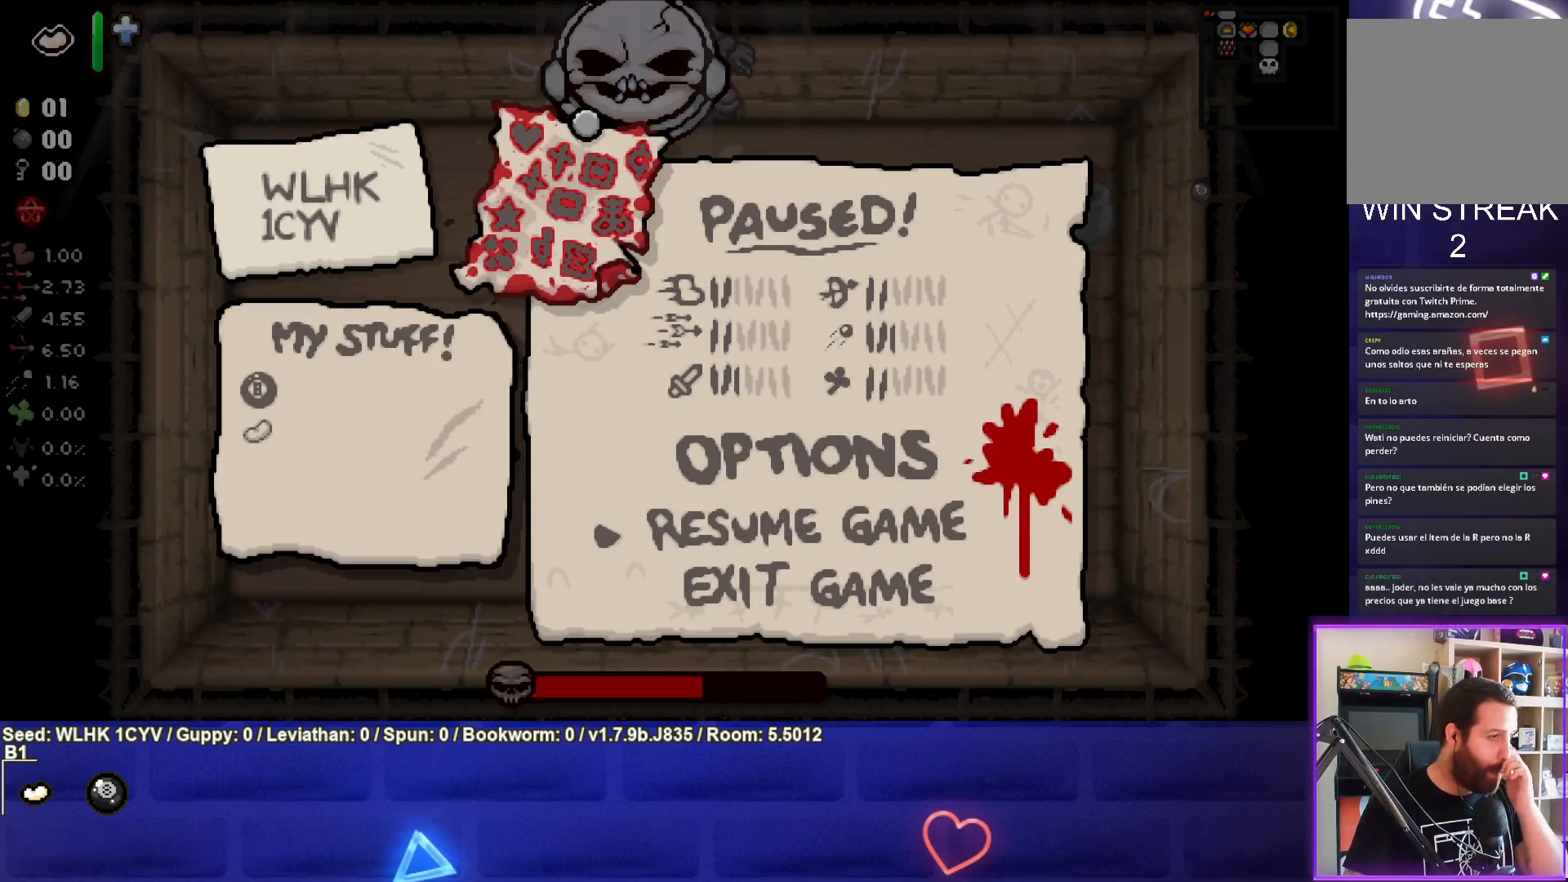
Gameplay with a controller (PlayStation layout); each line is a JSON object with the inputs held at the frame after it. "events" lists button and stick changes between this image and that frame as [ms after this image, input, new state], when the widget could be followed in between. Not read: right_stick.
{"buttons": [], "left_stick": "center", "events": []}
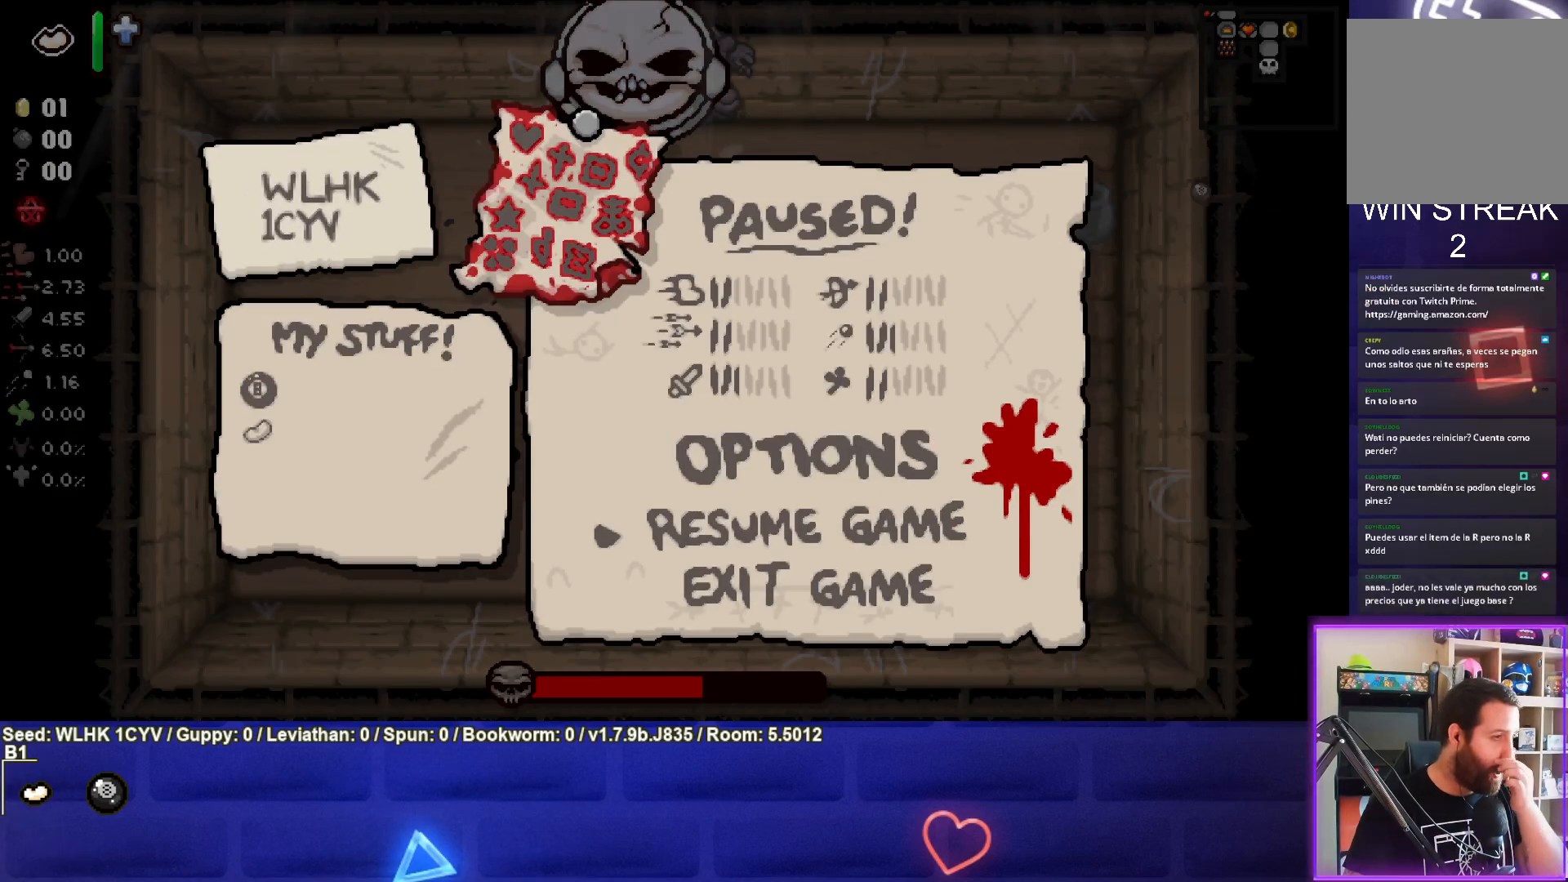
{"buttons": [], "left_stick": "center", "events": []}
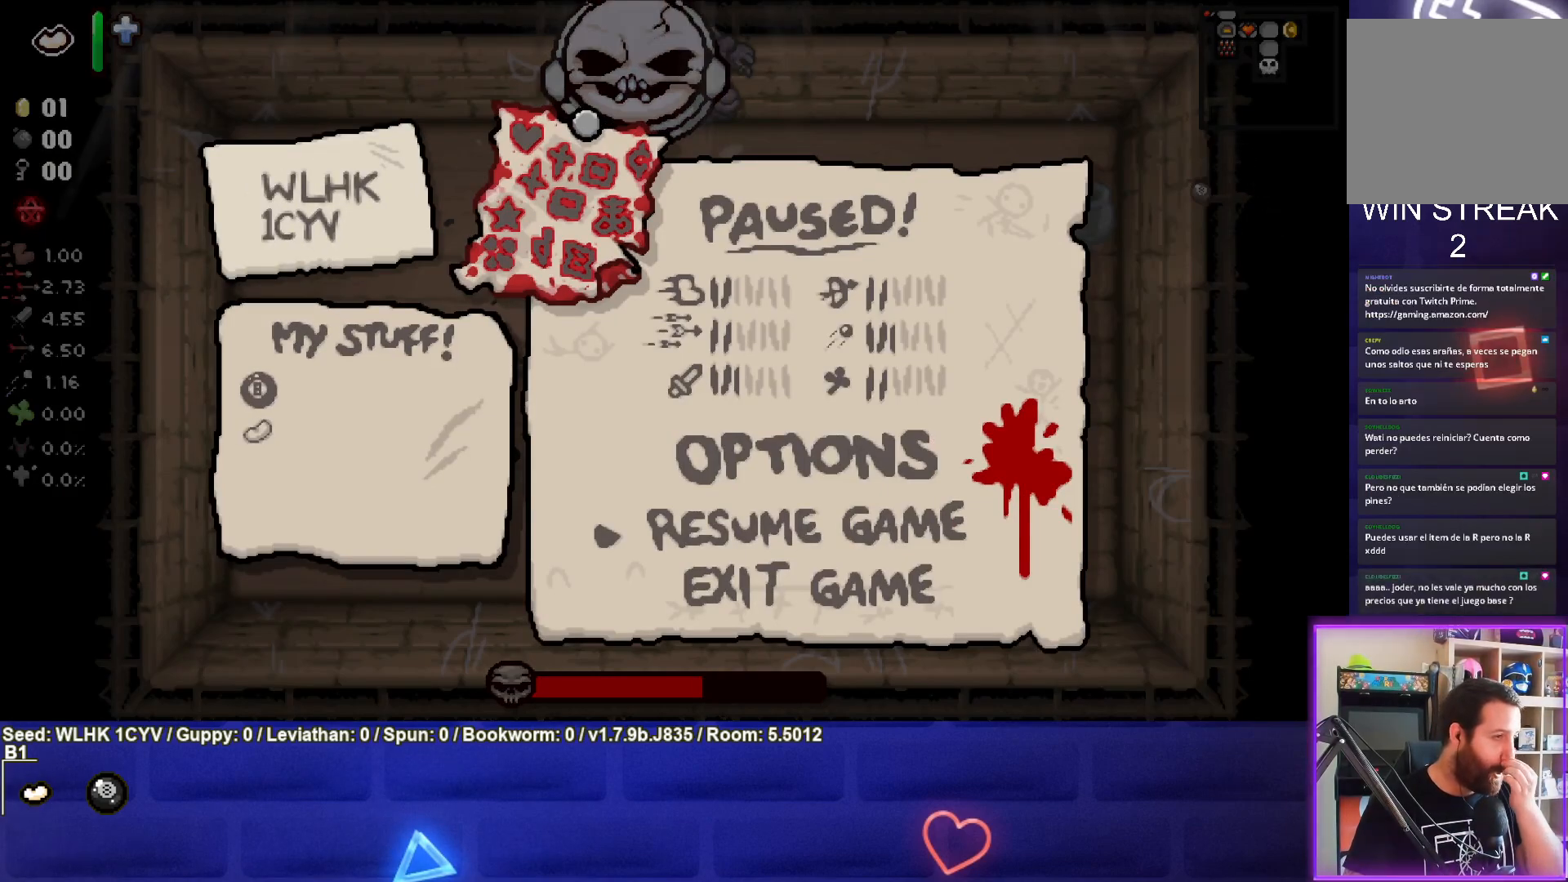
{"buttons": [], "left_stick": "center", "events": []}
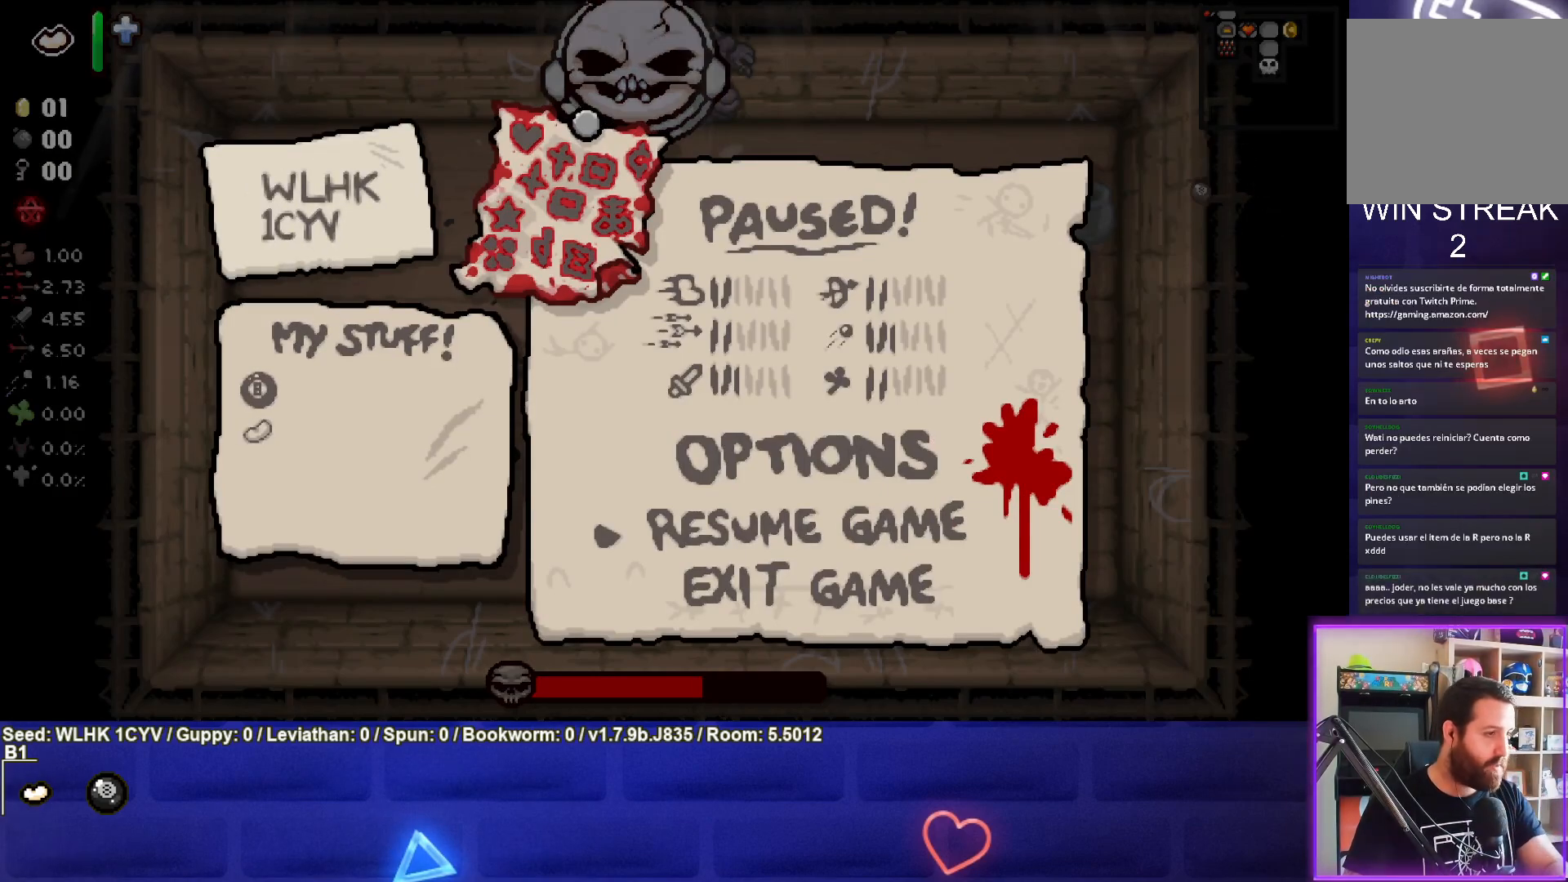
{"buttons": [], "left_stick": "center", "events": [[283, "START", "down"], [400, "START", "up"]]}
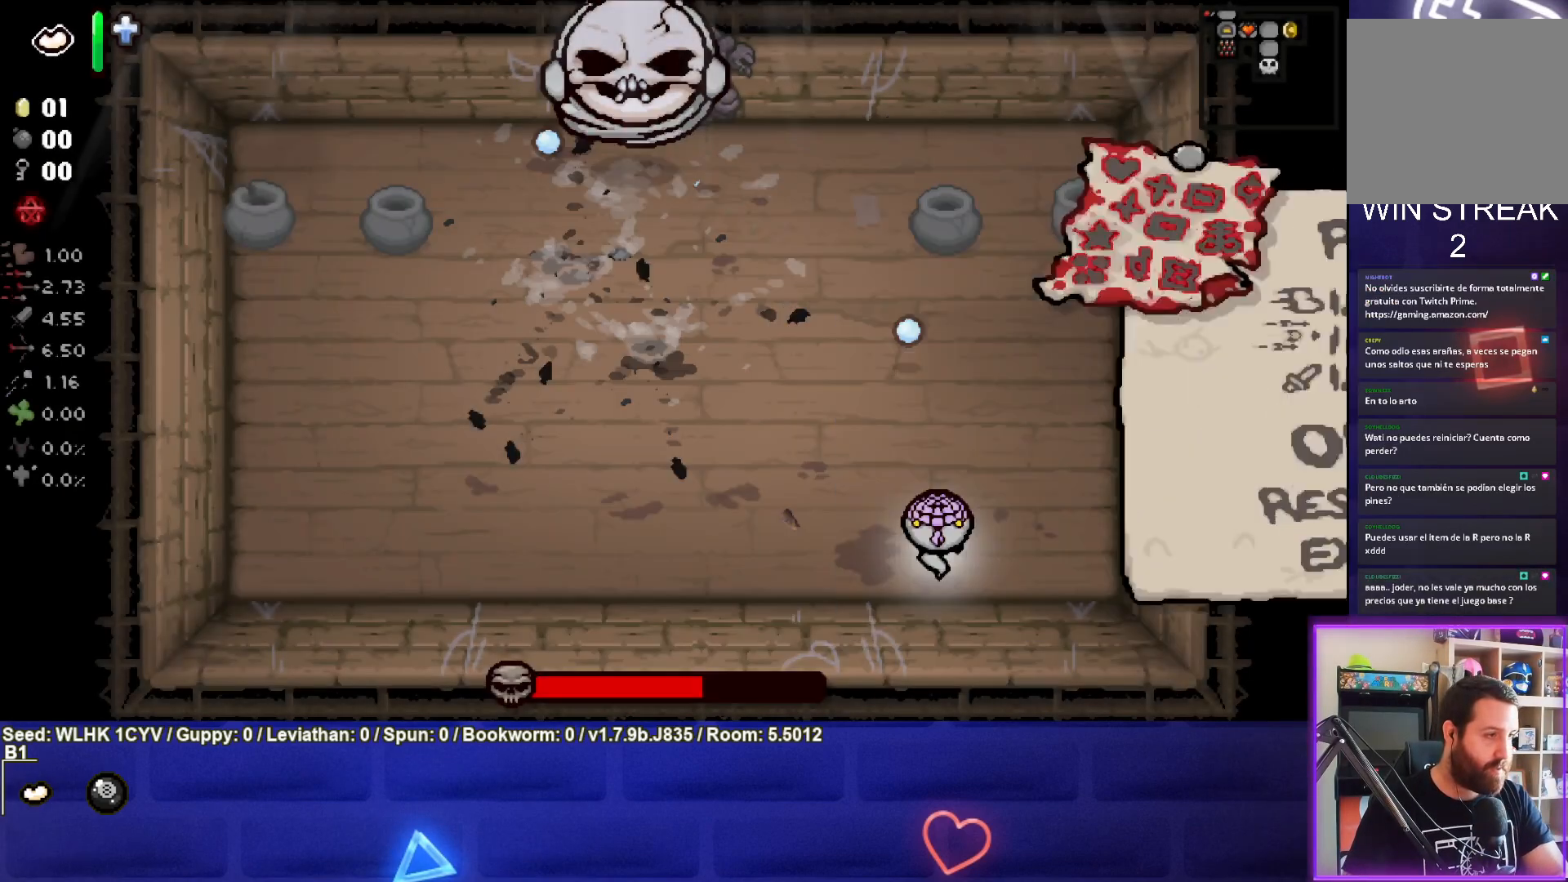
{"buttons": ["TRIANGLE"], "left_stick": "left", "events": [[83, "left_stick", "left"], [167, "TRIANGLE", "down"]]}
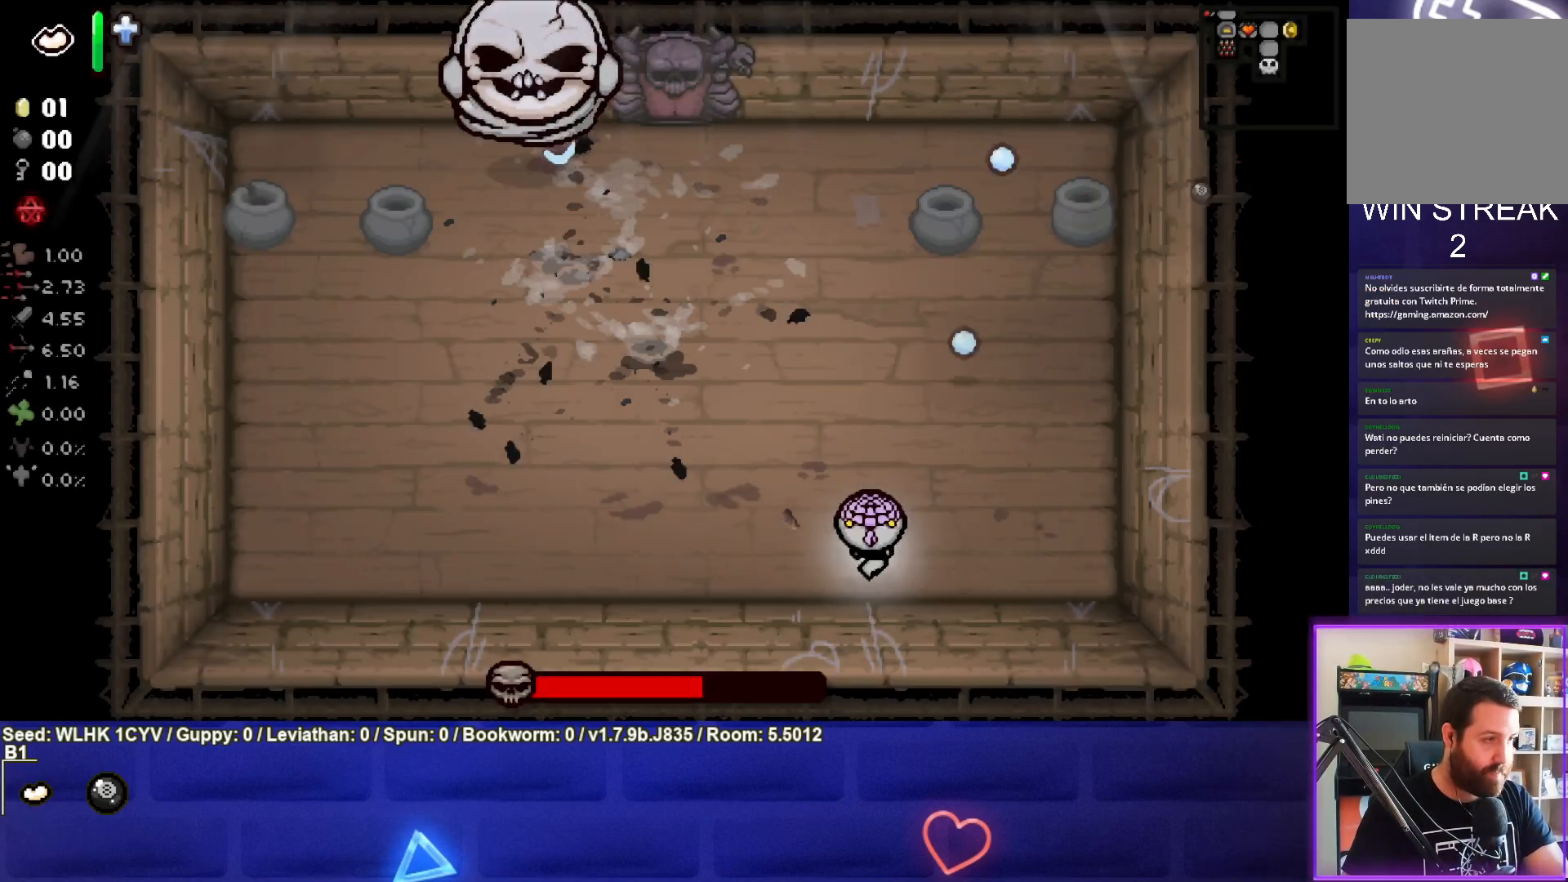
{"buttons": ["TRIANGLE"], "left_stick": "left", "events": [[267, "left_stick", "center"], [467, "left_stick", "left"]]}
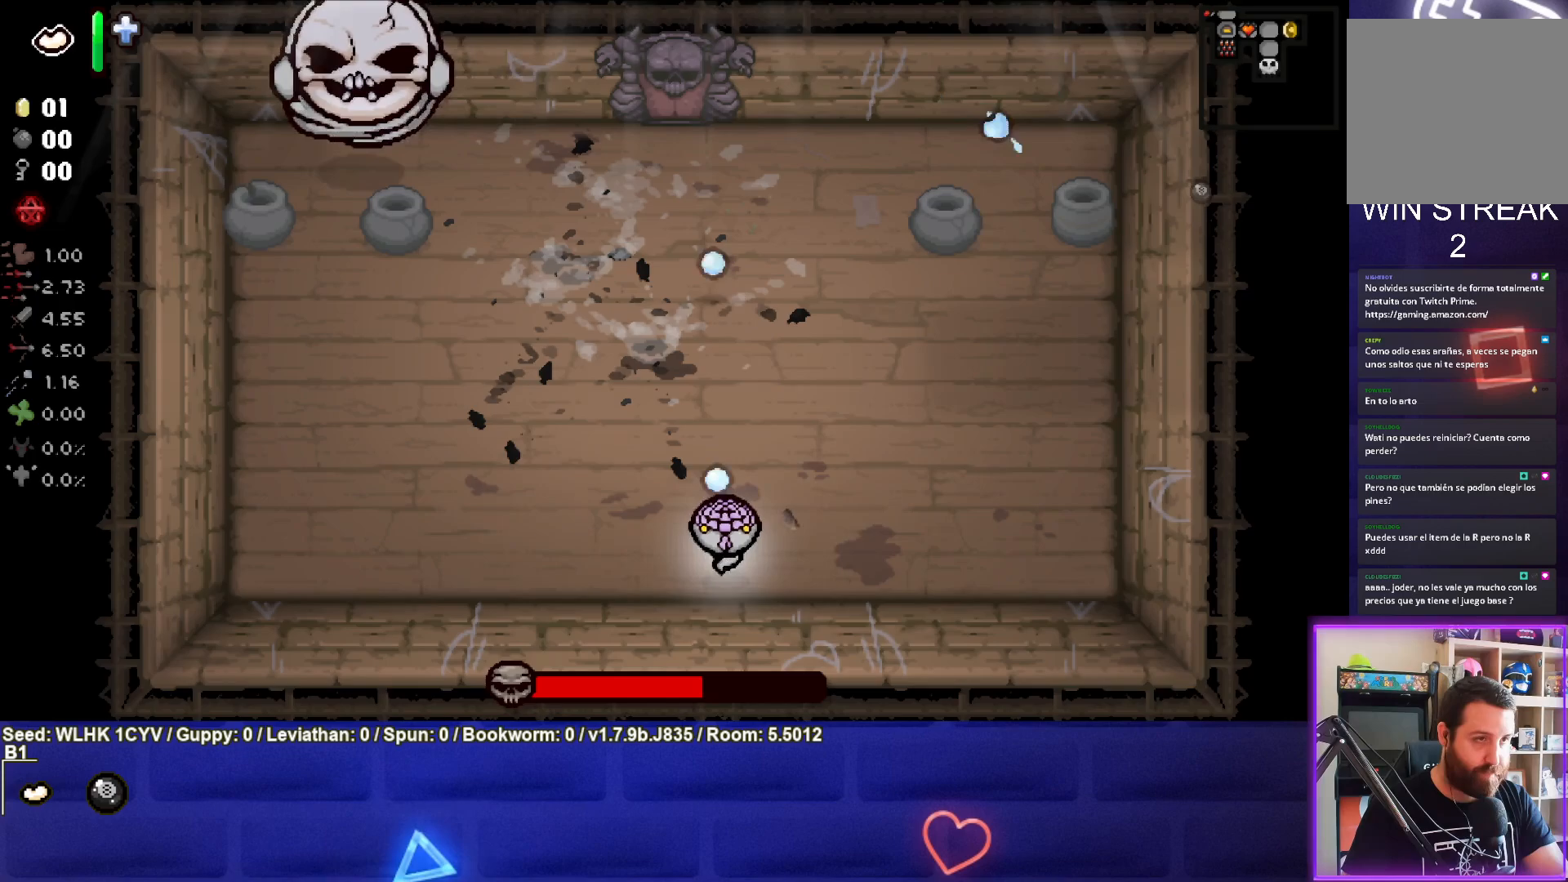
{"buttons": ["TRIANGLE"], "left_stick": "center", "events": [[217, "left_stick", "center"], [333, "left_stick", "left"], [483, "left_stick", "center"]]}
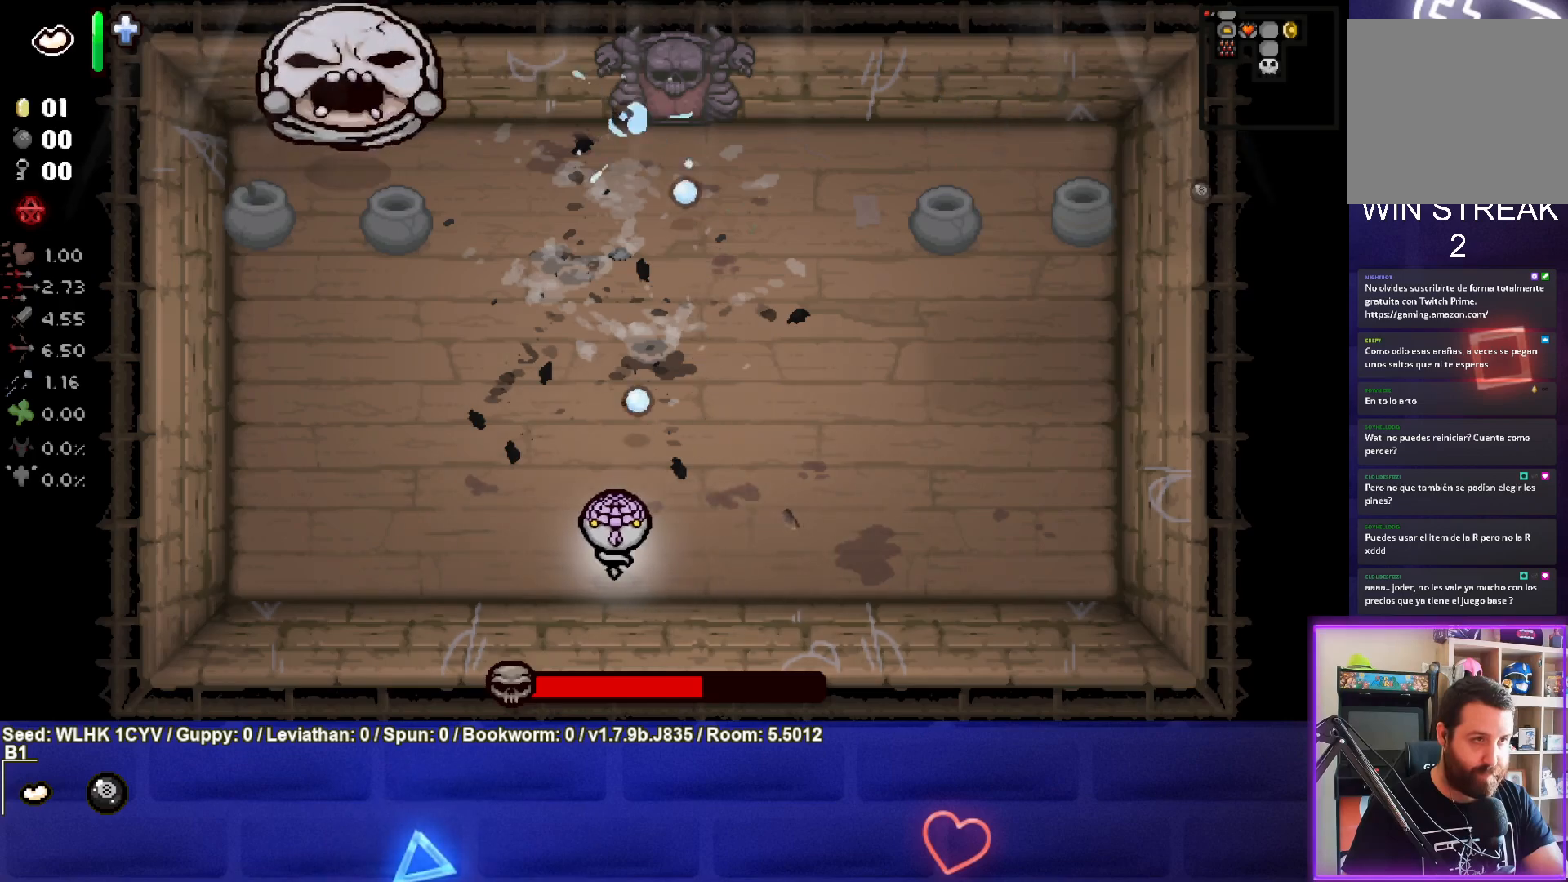
{"buttons": ["TRIANGLE"], "left_stick": "right", "events": [[200, "left_stick", "right"]]}
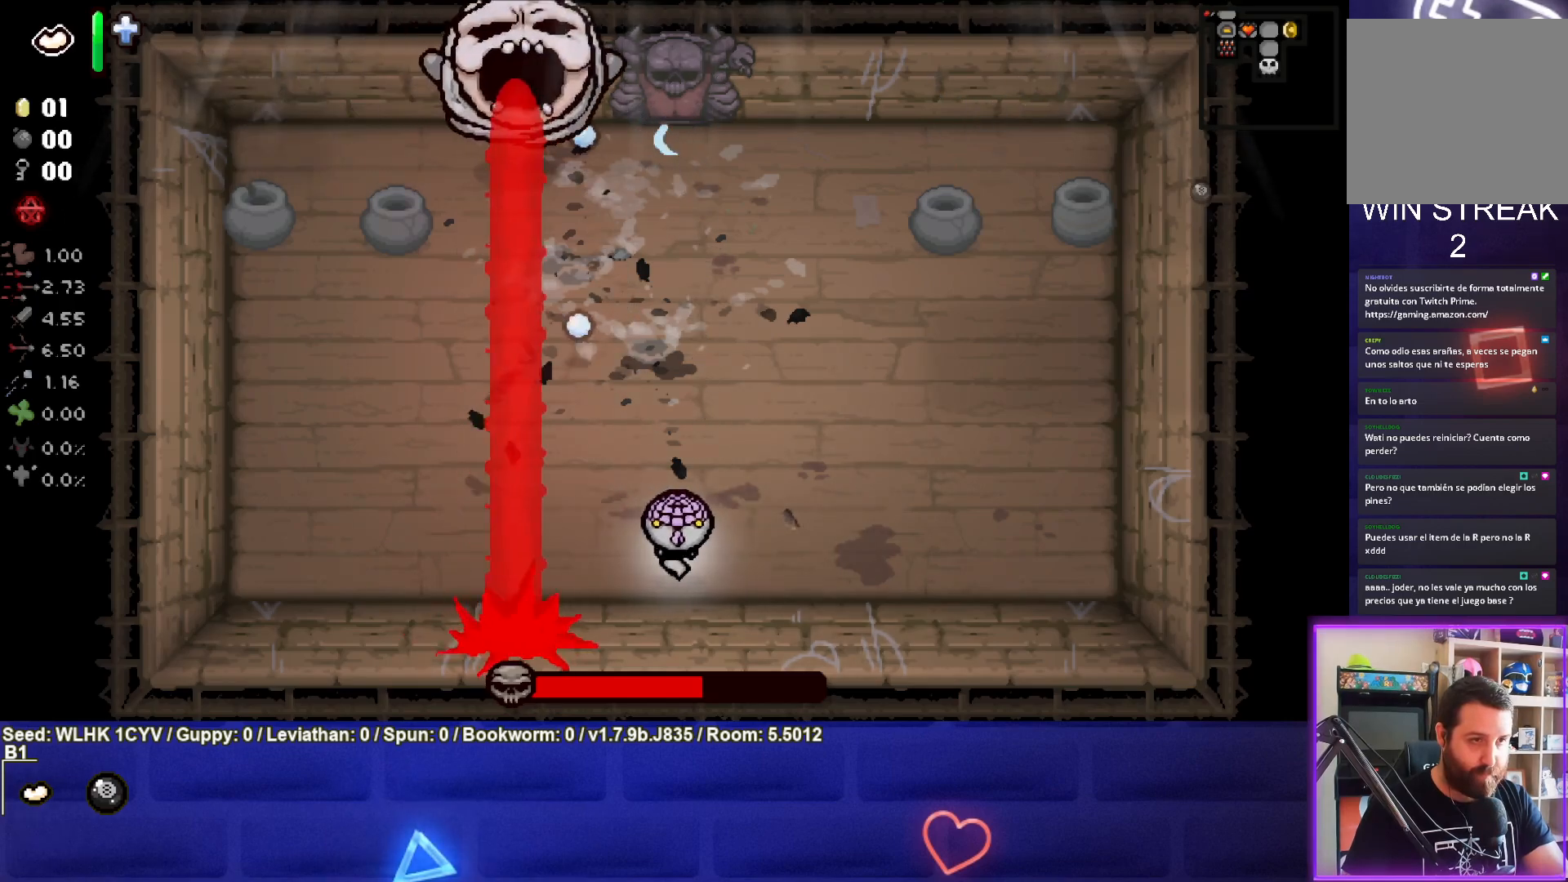
{"buttons": ["TRIANGLE"], "left_stick": "up-right", "events": [[200, "left_stick", "up"], [333, "left_stick", "up-right"]]}
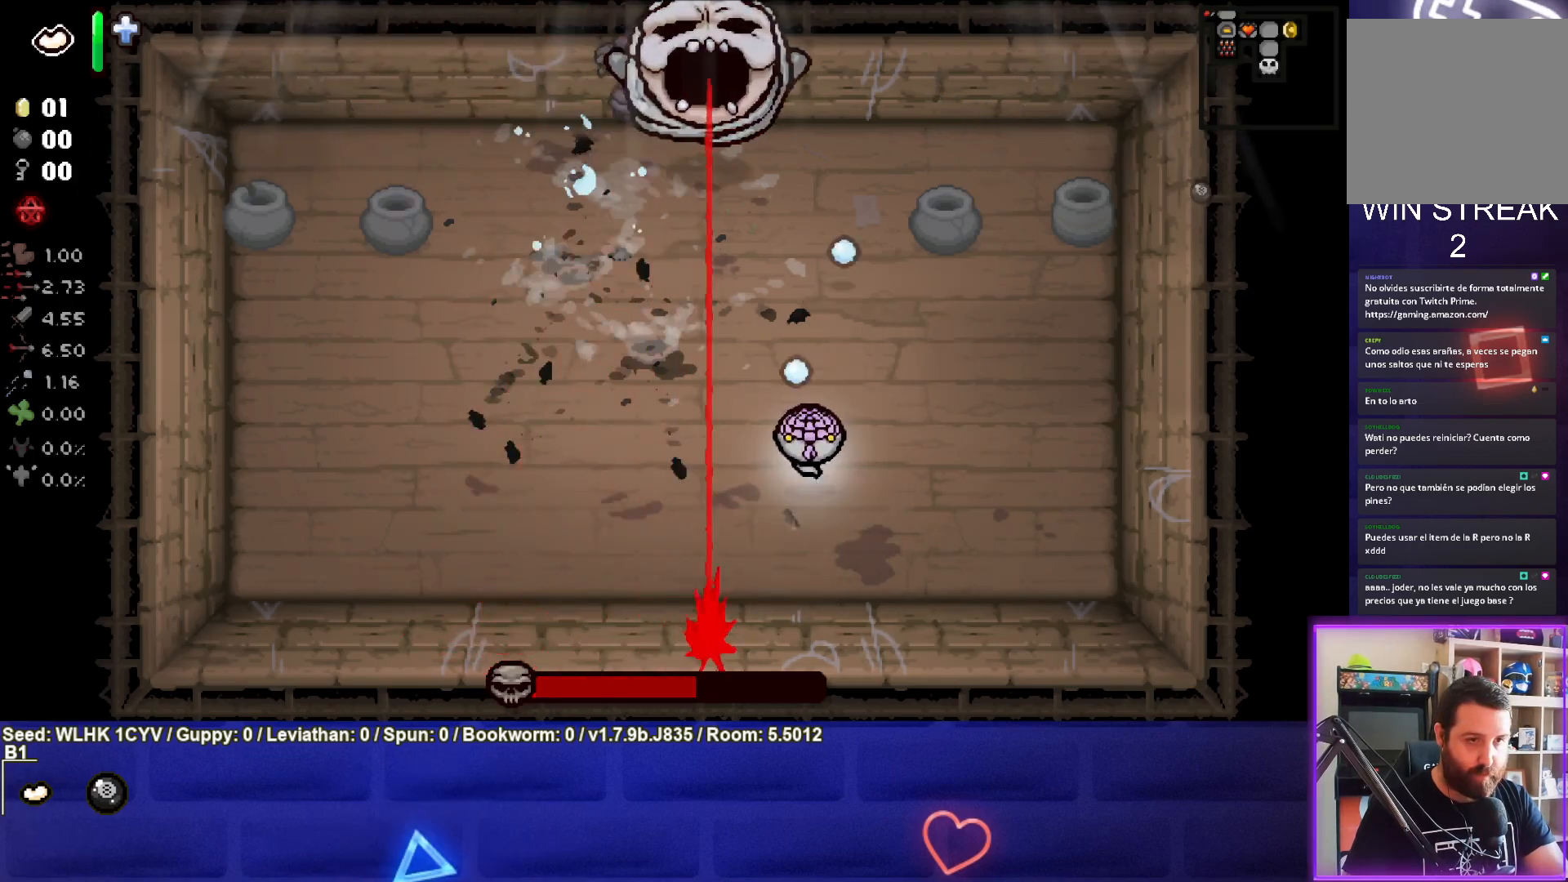
{"buttons": ["TRIANGLE"], "left_stick": "up-right", "events": [[17, "left_stick", "center"], [133, "left_stick", "up-right"]]}
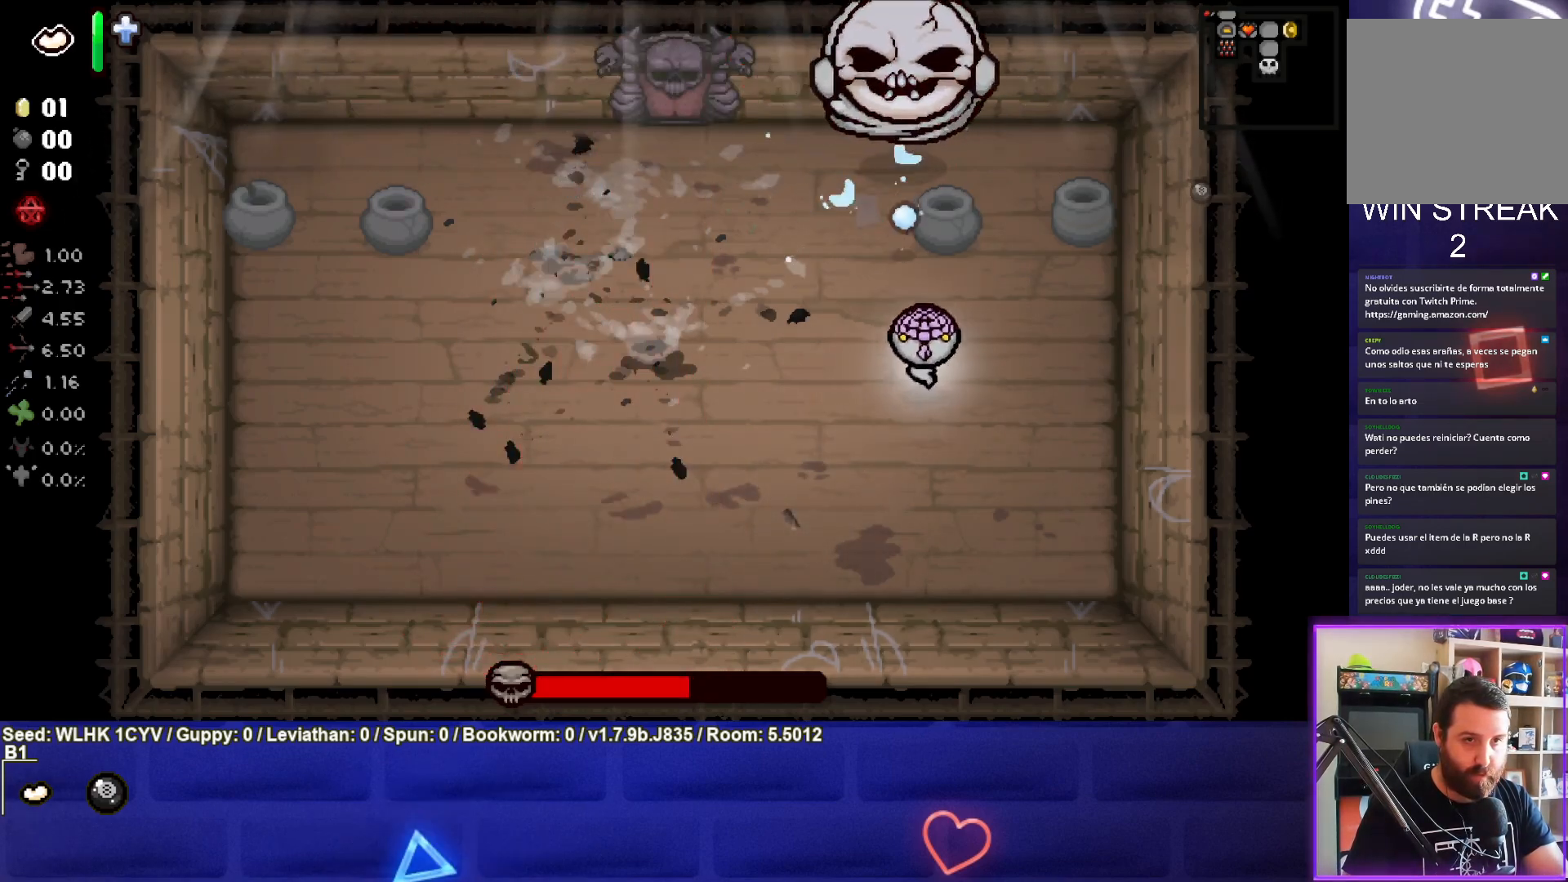
{"buttons": ["TRIANGLE"], "left_stick": "down-left", "events": [[183, "left_stick", "center"], [267, "left_stick", "down"], [333, "left_stick", "down-left"]]}
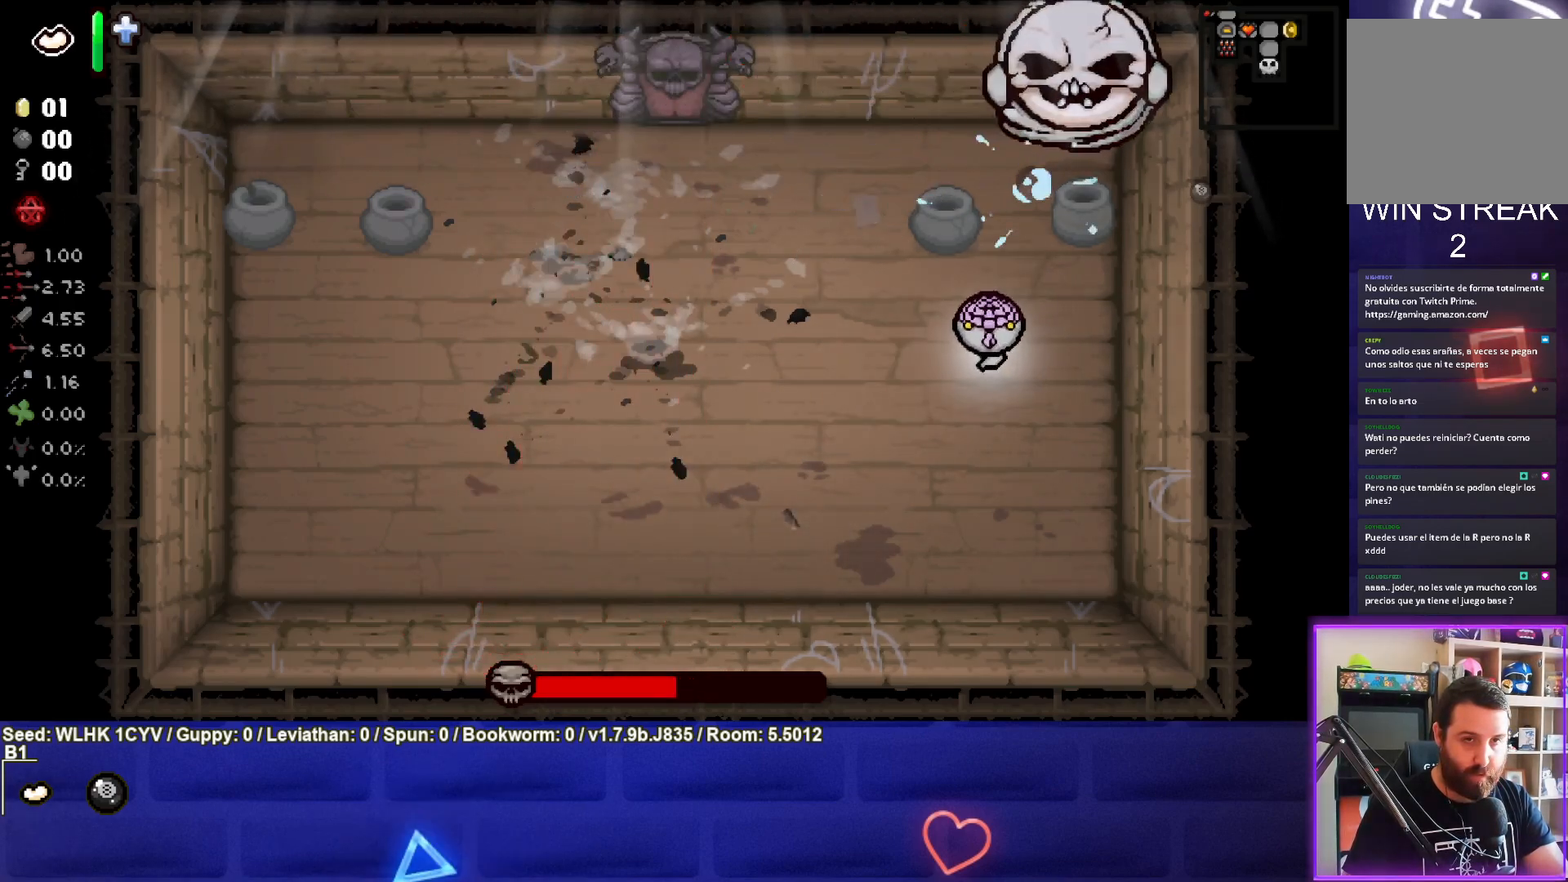
{"buttons": ["TRIANGLE"], "left_stick": "down-left", "events": [[167, "left_stick", "center"], [217, "left_stick", "down-left"], [400, "left_stick", "center"], [467, "left_stick", "down-left"]]}
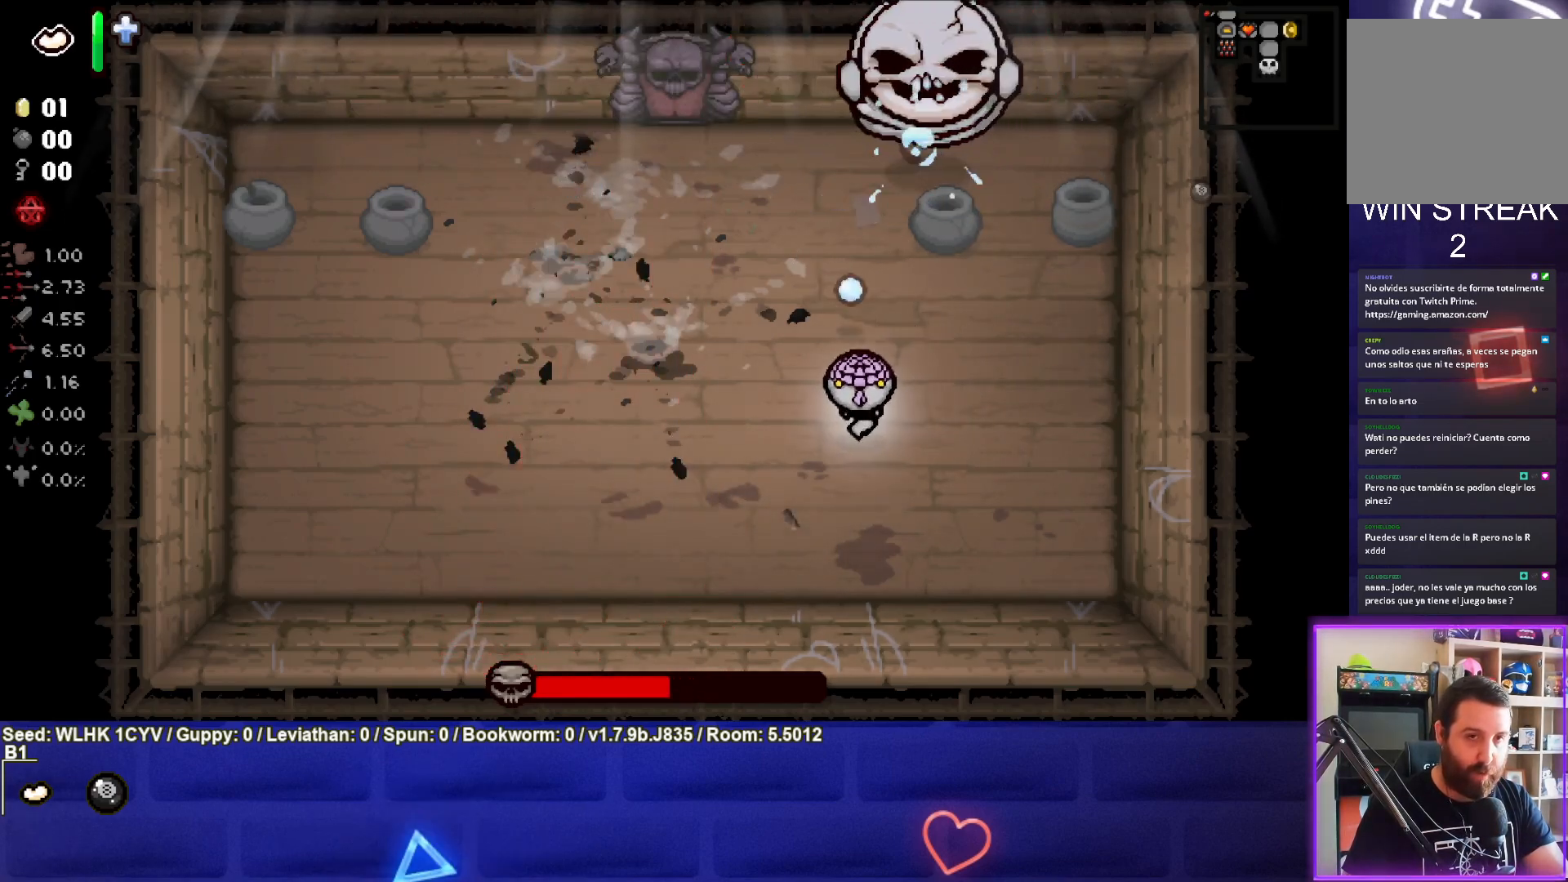
{"buttons": ["TRIANGLE"], "left_stick": "left", "events": [[167, "left_stick", "center"], [250, "left_stick", "left"], [400, "left_stick", "center"], [467, "left_stick", "left"]]}
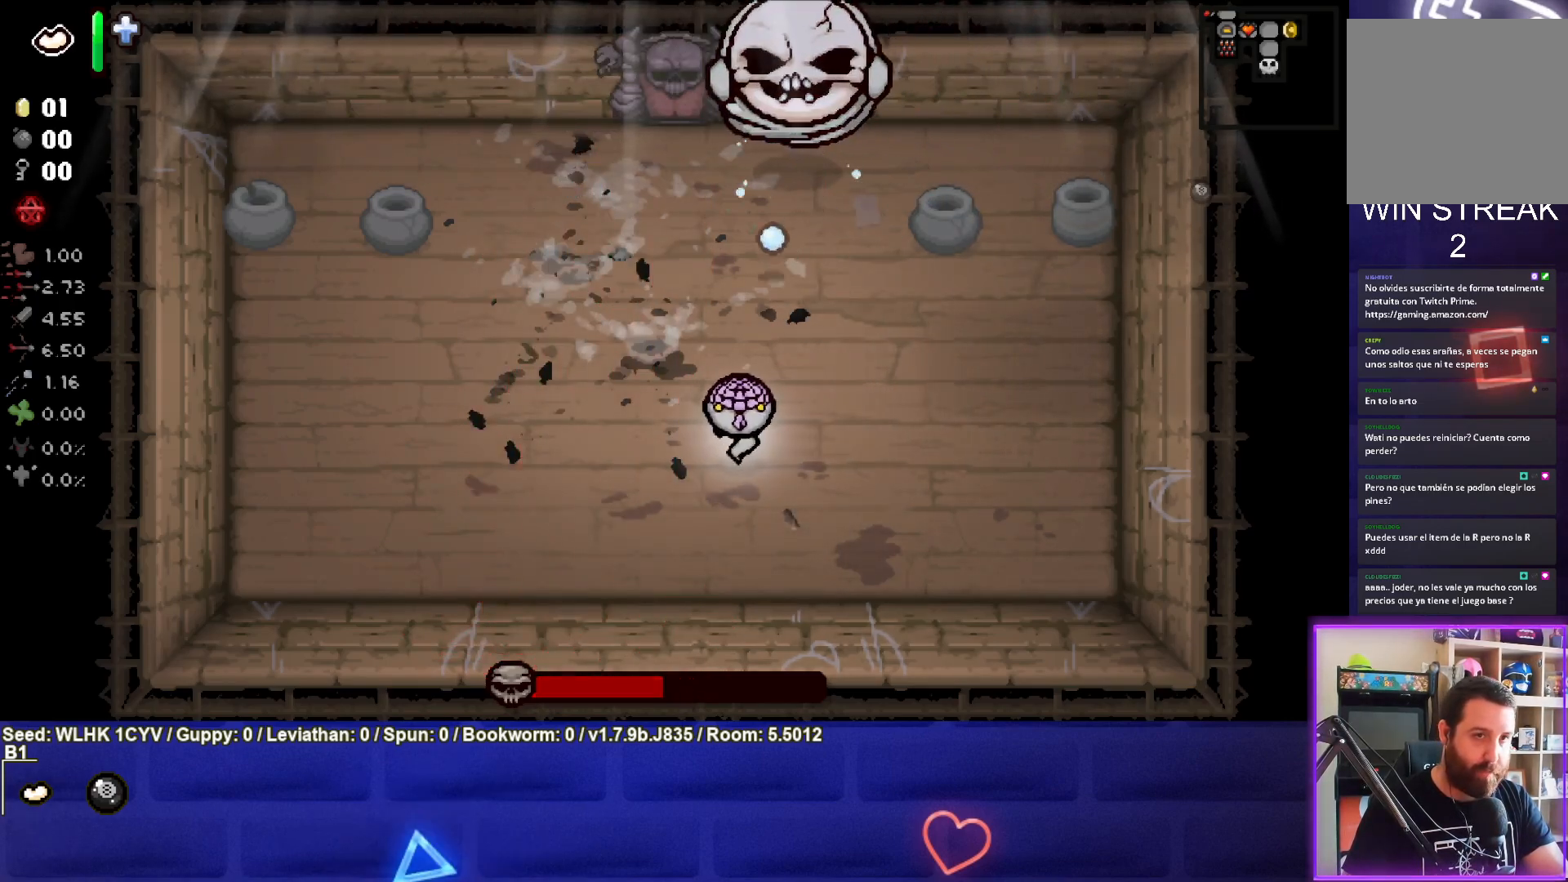
{"buttons": ["TRIANGLE"], "left_stick": "down-left", "events": [[150, "left_stick", "center"], [217, "left_stick", "down-left"], [383, "left_stick", "center"], [450, "left_stick", "down-left"]]}
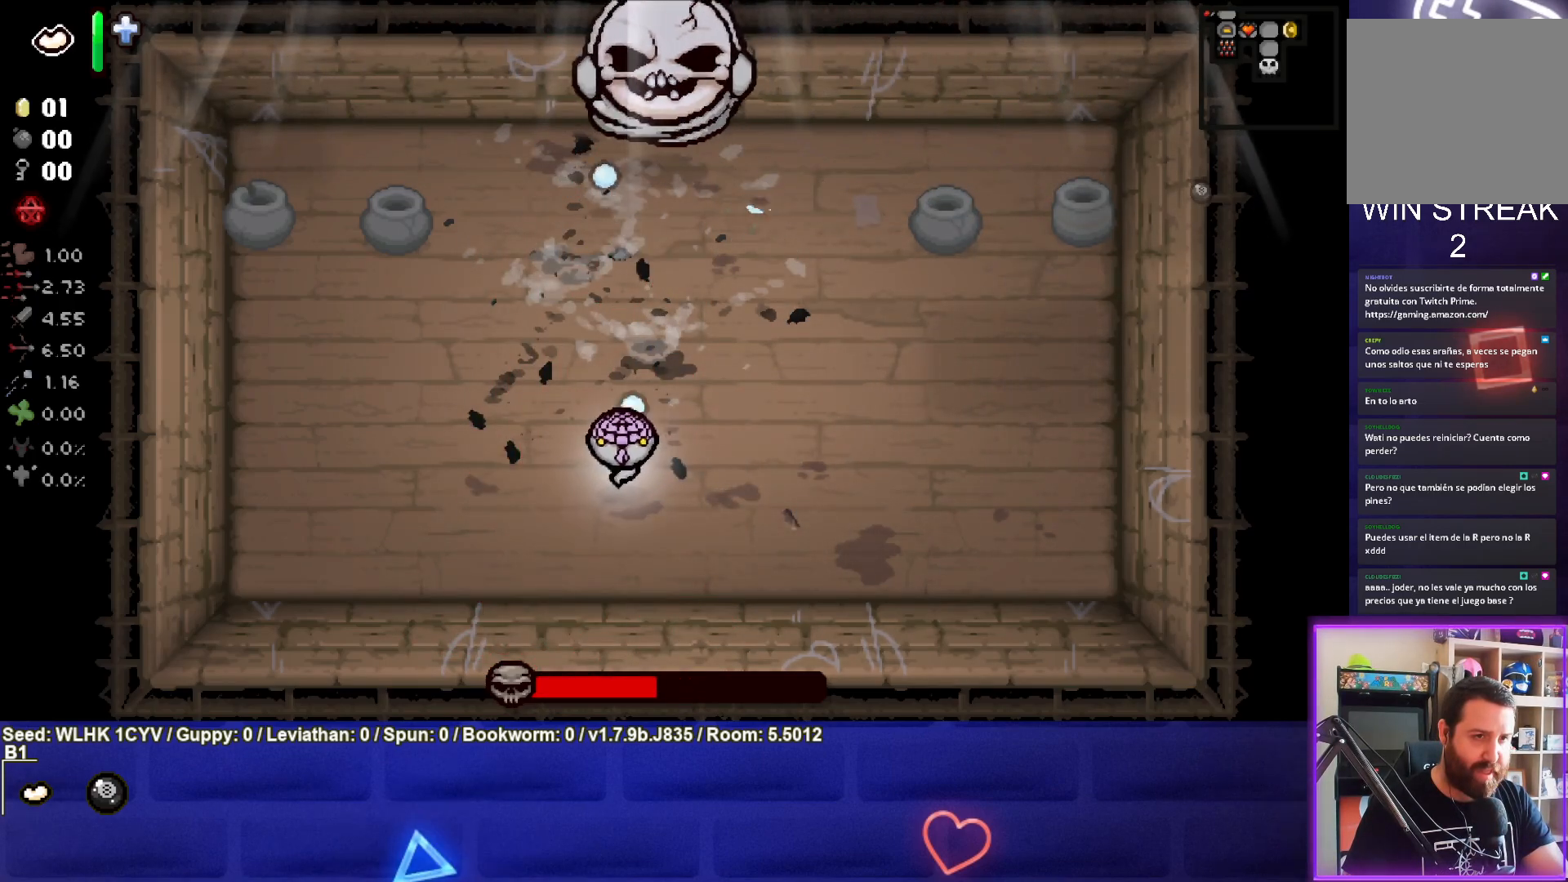
{"buttons": [], "left_stick": "right", "events": [[367, "left_stick", "right"], [400, "TRIANGLE", "up"]]}
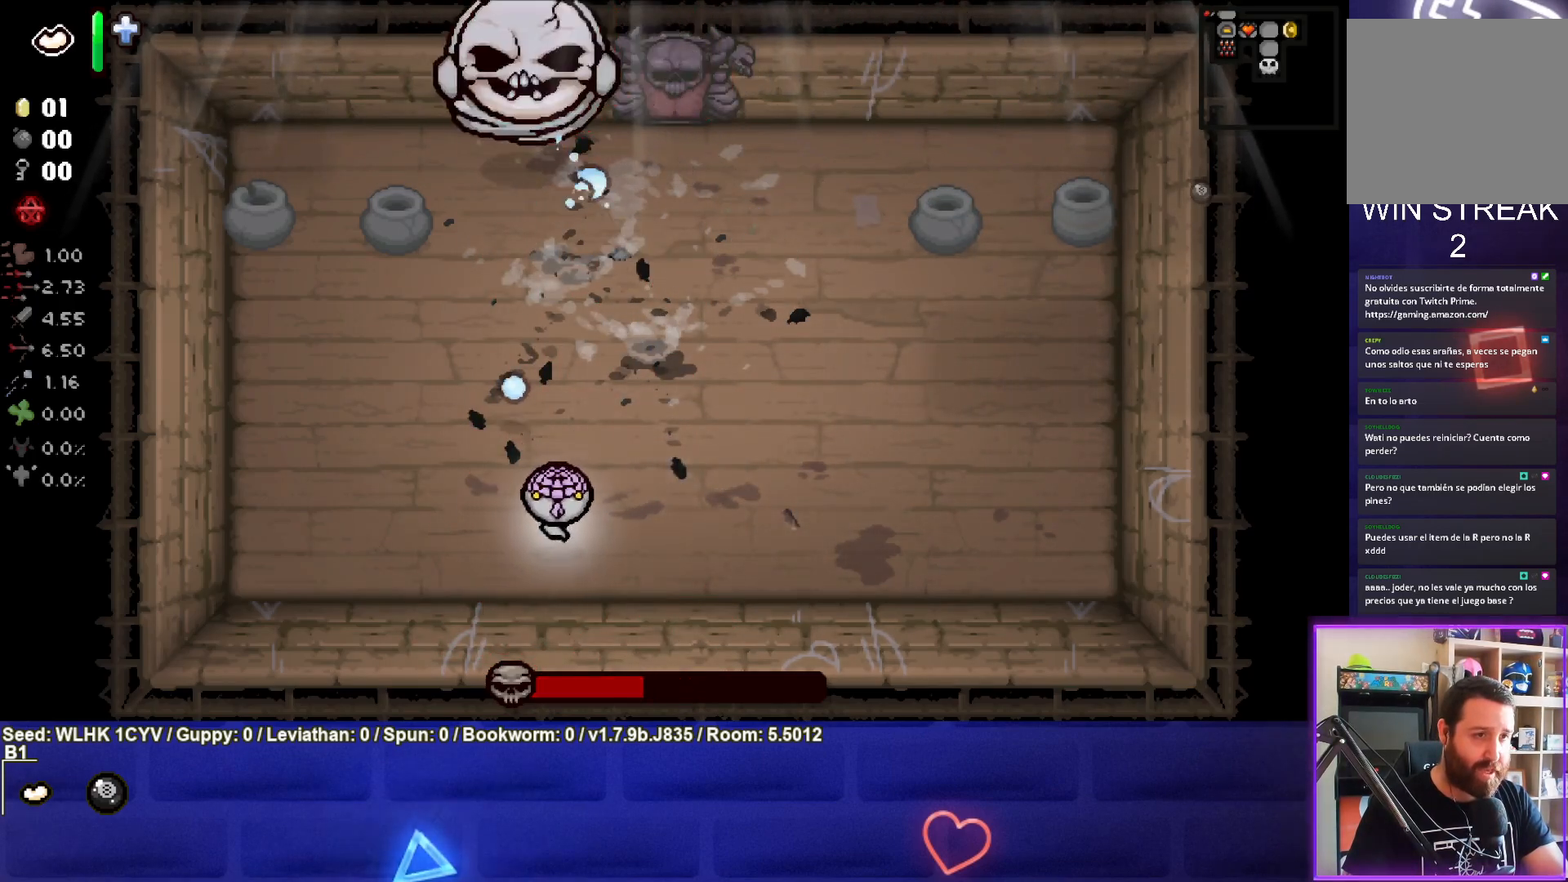
{"buttons": [], "left_stick": "left", "events": [[400, "left_stick", "up-left"], [467, "left_stick", "left"]]}
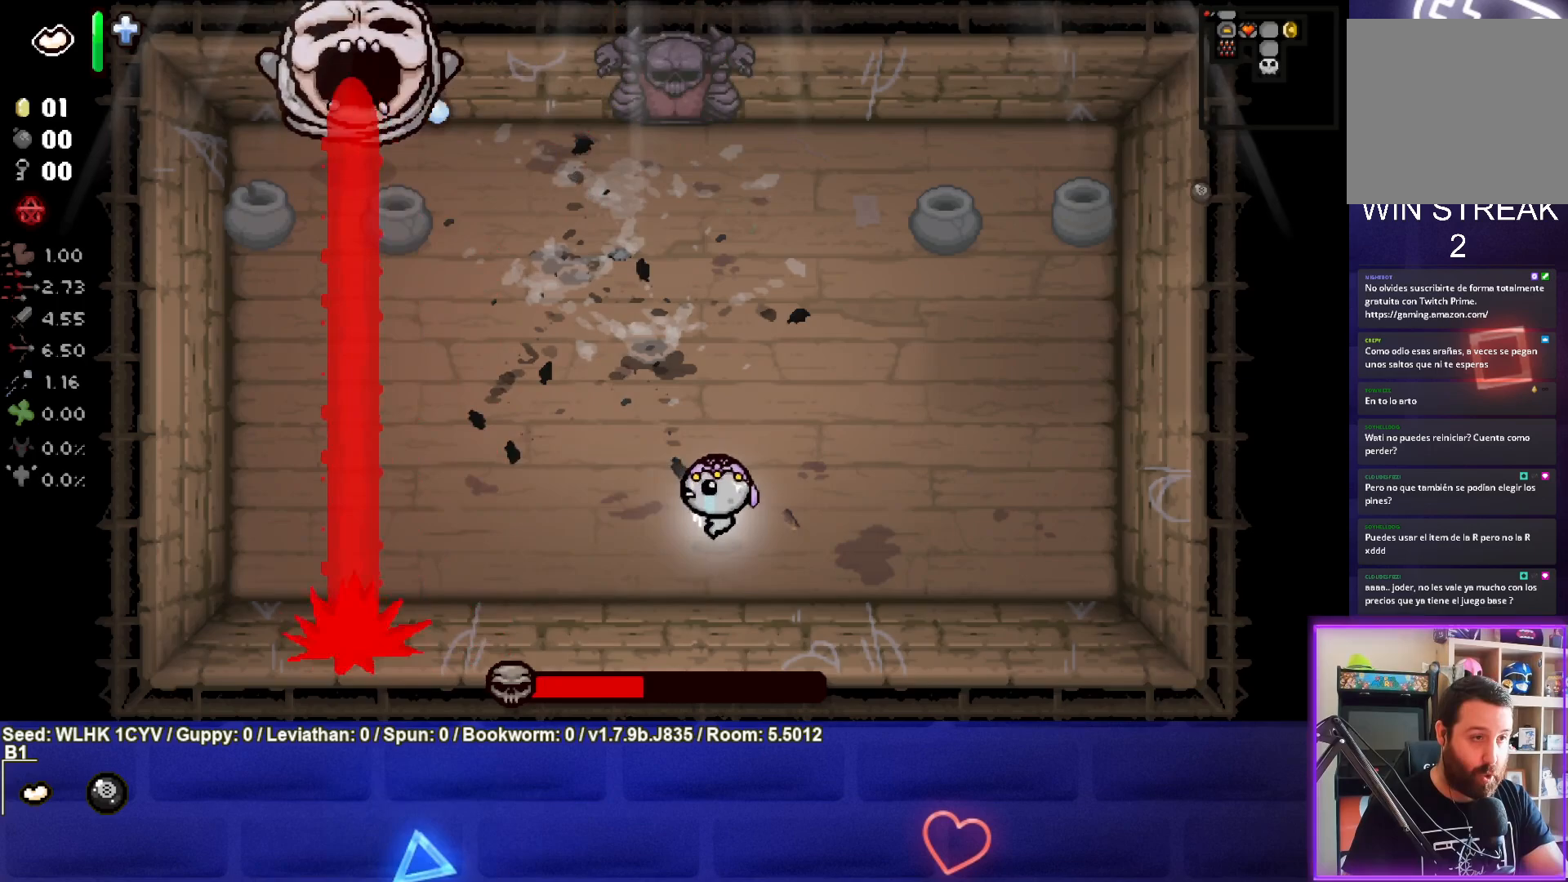
{"buttons": ["TRIANGLE"], "left_stick": "up", "events": [[133, "TRIANGLE", "down"], [350, "left_stick", "center"], [483, "left_stick", "up"]]}
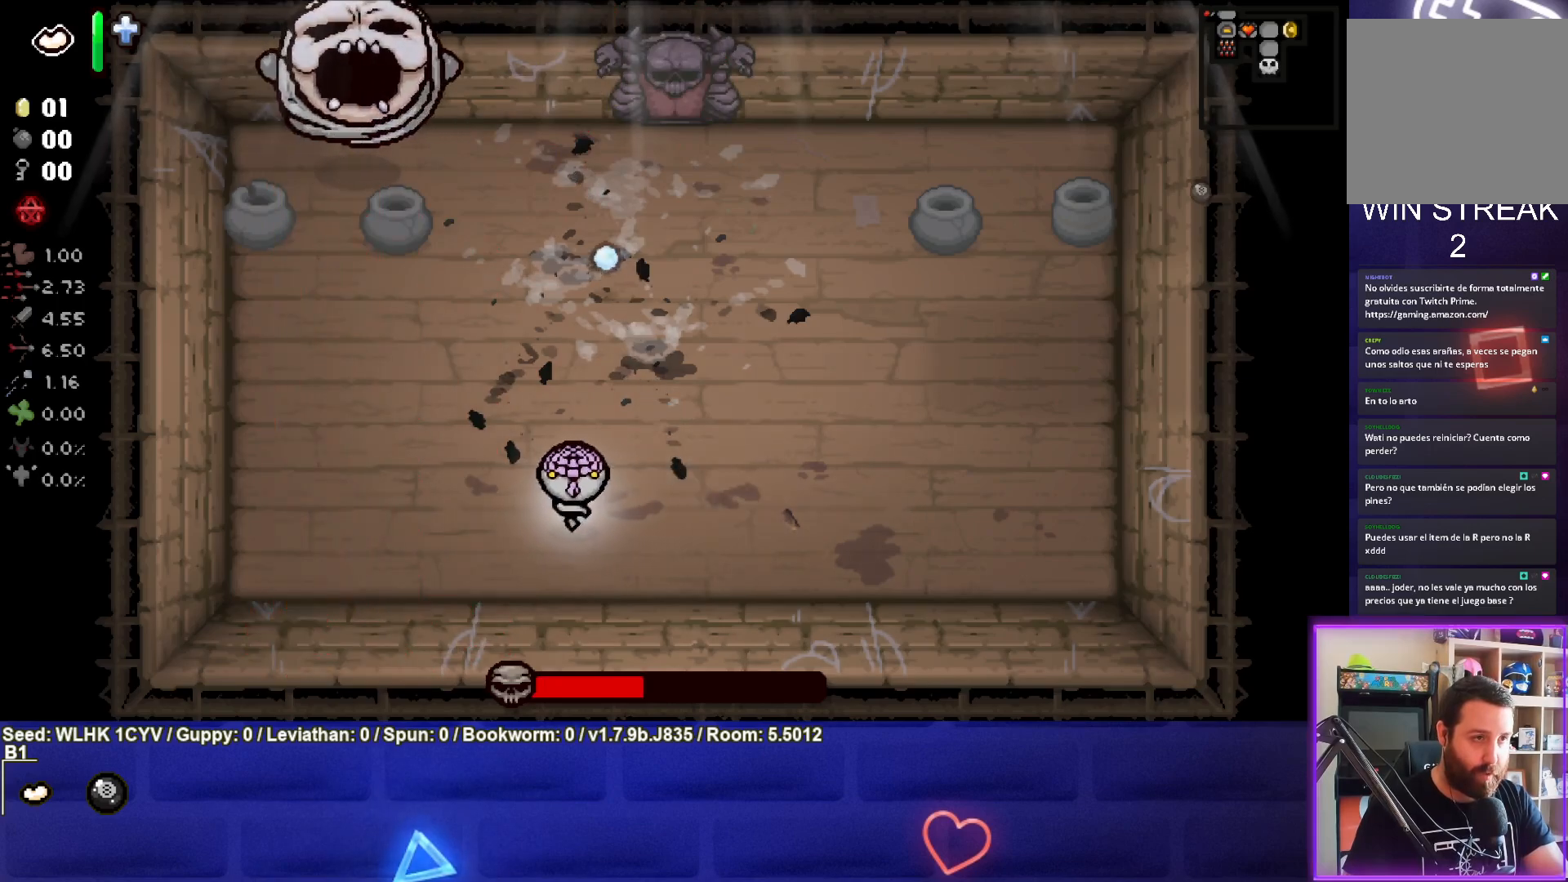
{"buttons": ["TRIANGLE"], "left_stick": "center", "events": [[217, "left_stick", "center"], [283, "left_stick", "up-right"], [483, "left_stick", "center"]]}
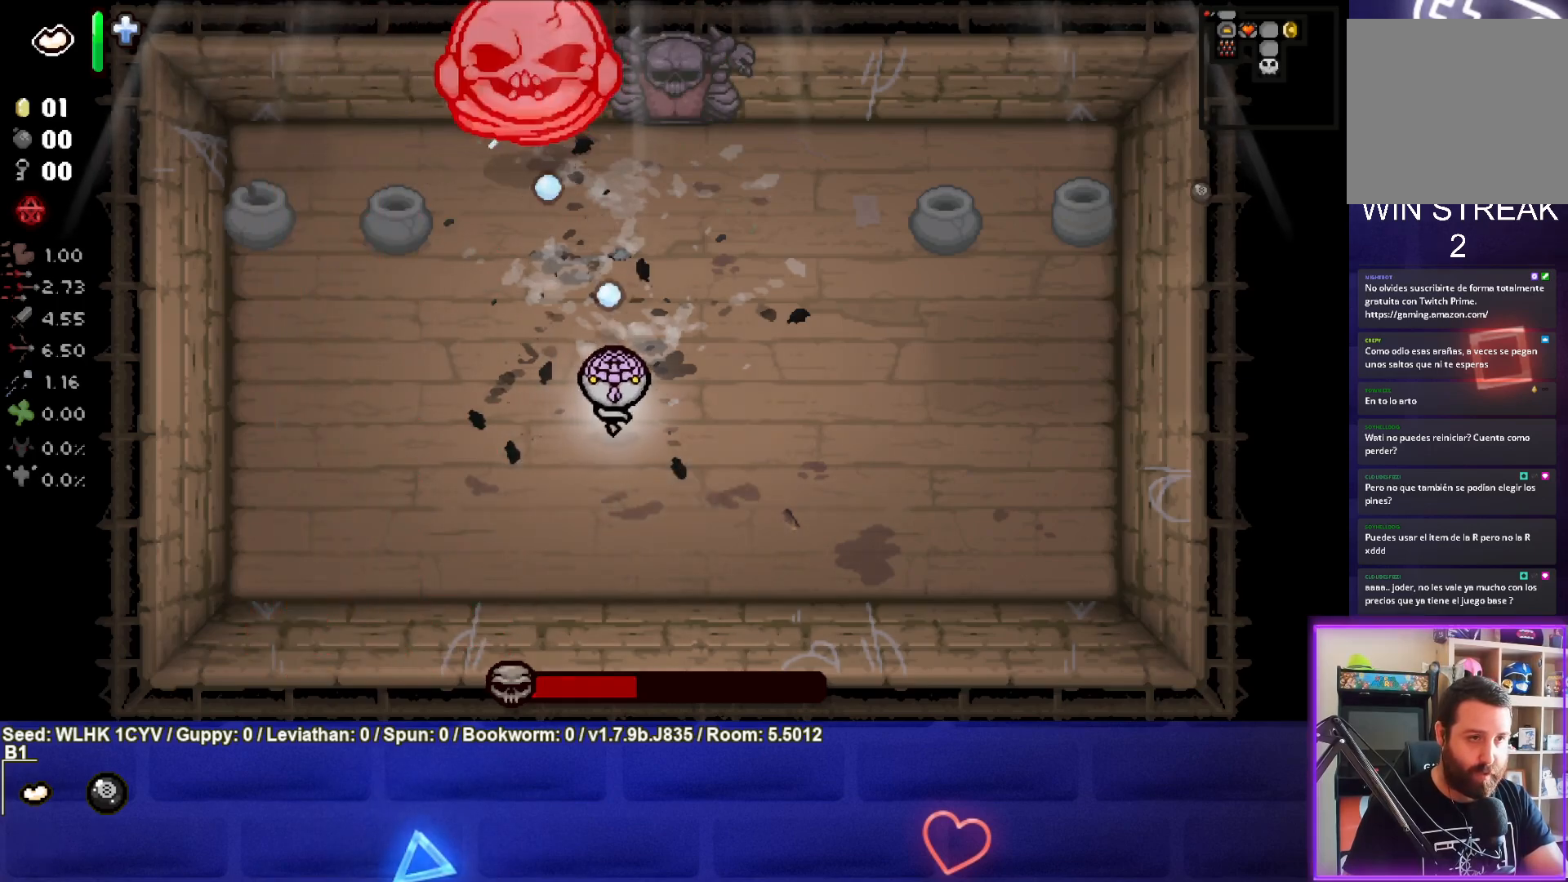
{"buttons": ["TRIANGLE"], "left_stick": "center", "events": [[33, "left_stick", "down-right"], [233, "left_stick", "center"], [283, "left_stick", "down-right"], [500, "left_stick", "center"]]}
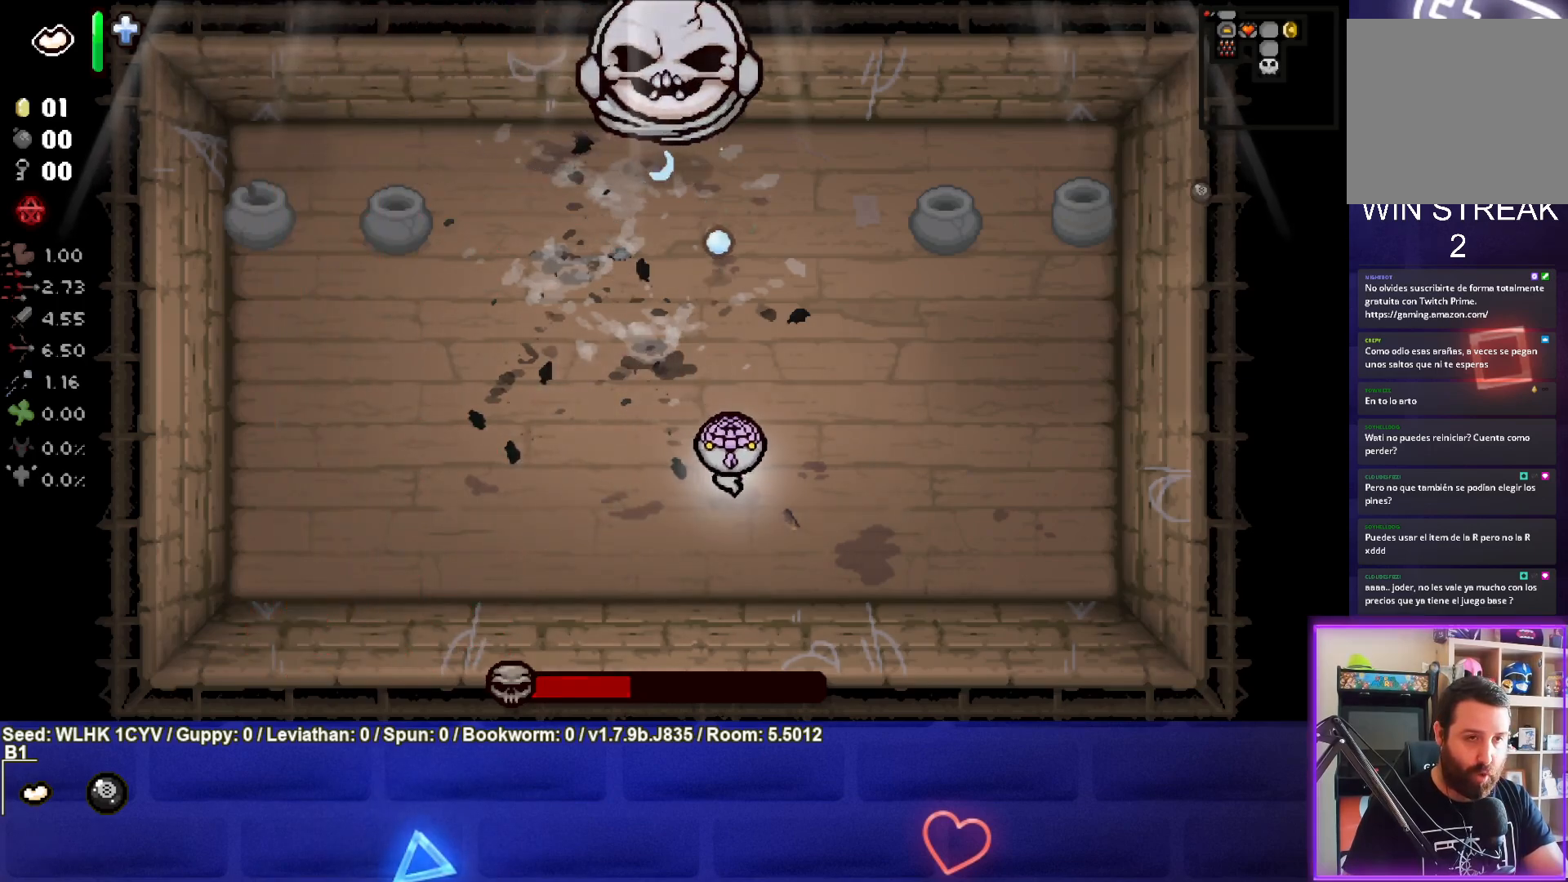
{"buttons": ["TRIANGLE"], "left_stick": "center", "events": [[50, "left_stick", "down-right"], [233, "left_stick", "center"], [300, "left_stick", "down-right"], [500, "left_stick", "center"]]}
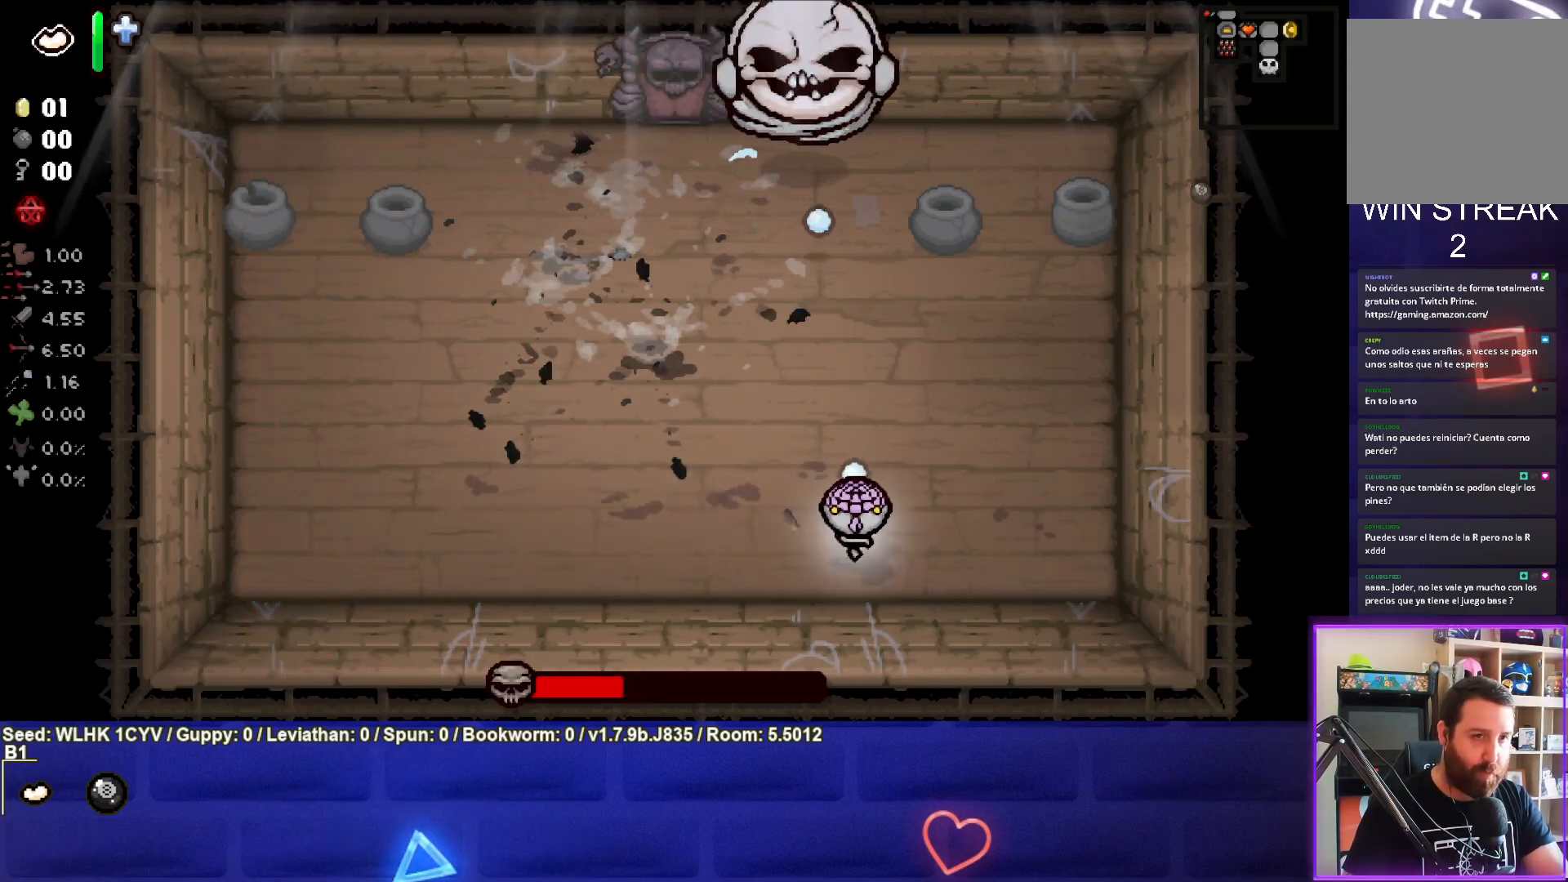
{"buttons": ["TRIANGLE"], "left_stick": "right", "events": [[33, "left_stick", "down-right"], [233, "left_stick", "center"], [333, "left_stick", "down"], [433, "left_stick", "center"], [483, "left_stick", "right"]]}
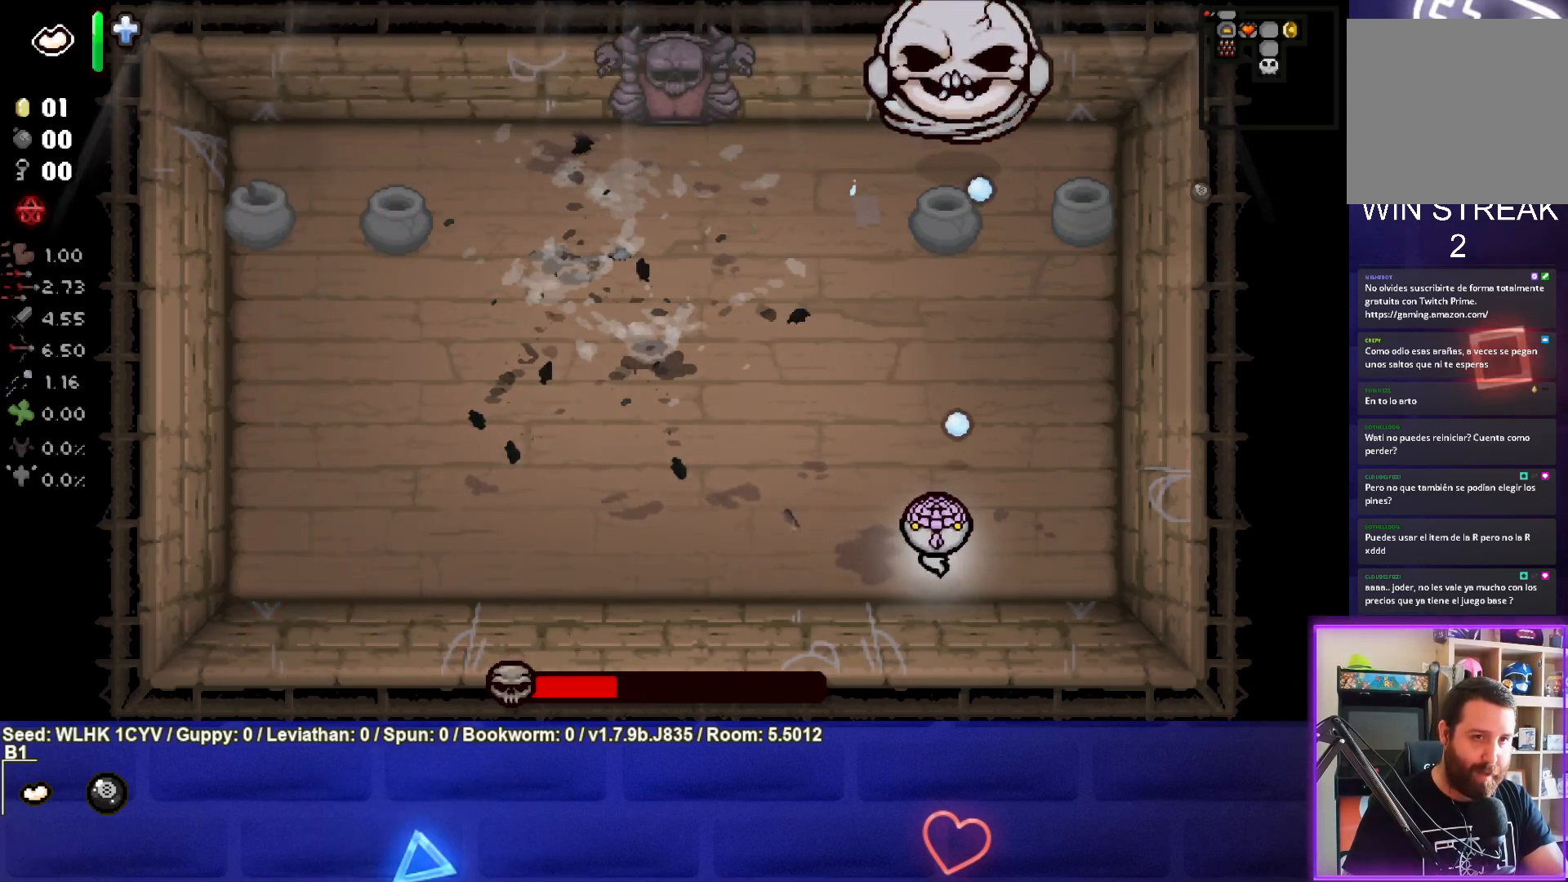
{"buttons": ["TRIANGLE"], "left_stick": "left", "events": [[100, "left_stick", "center"], [383, "left_stick", "left"]]}
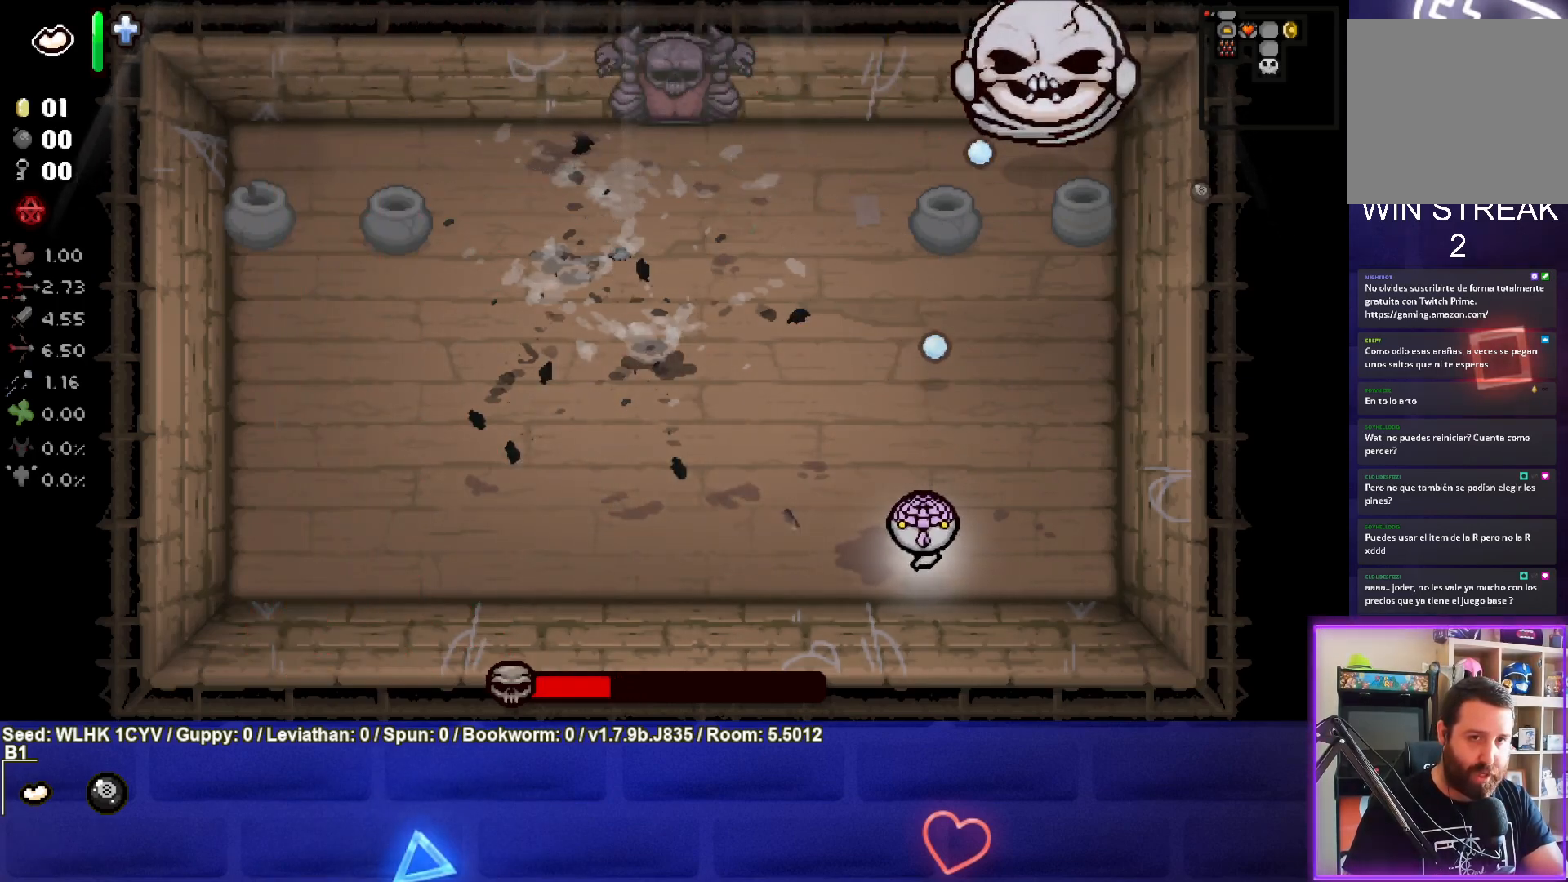
{"buttons": [], "left_stick": "right", "events": [[33, "left_stick", "right"], [50, "TRIANGLE", "up"], [117, "TRIANGLE", "down"], [400, "TRIANGLE", "up"]]}
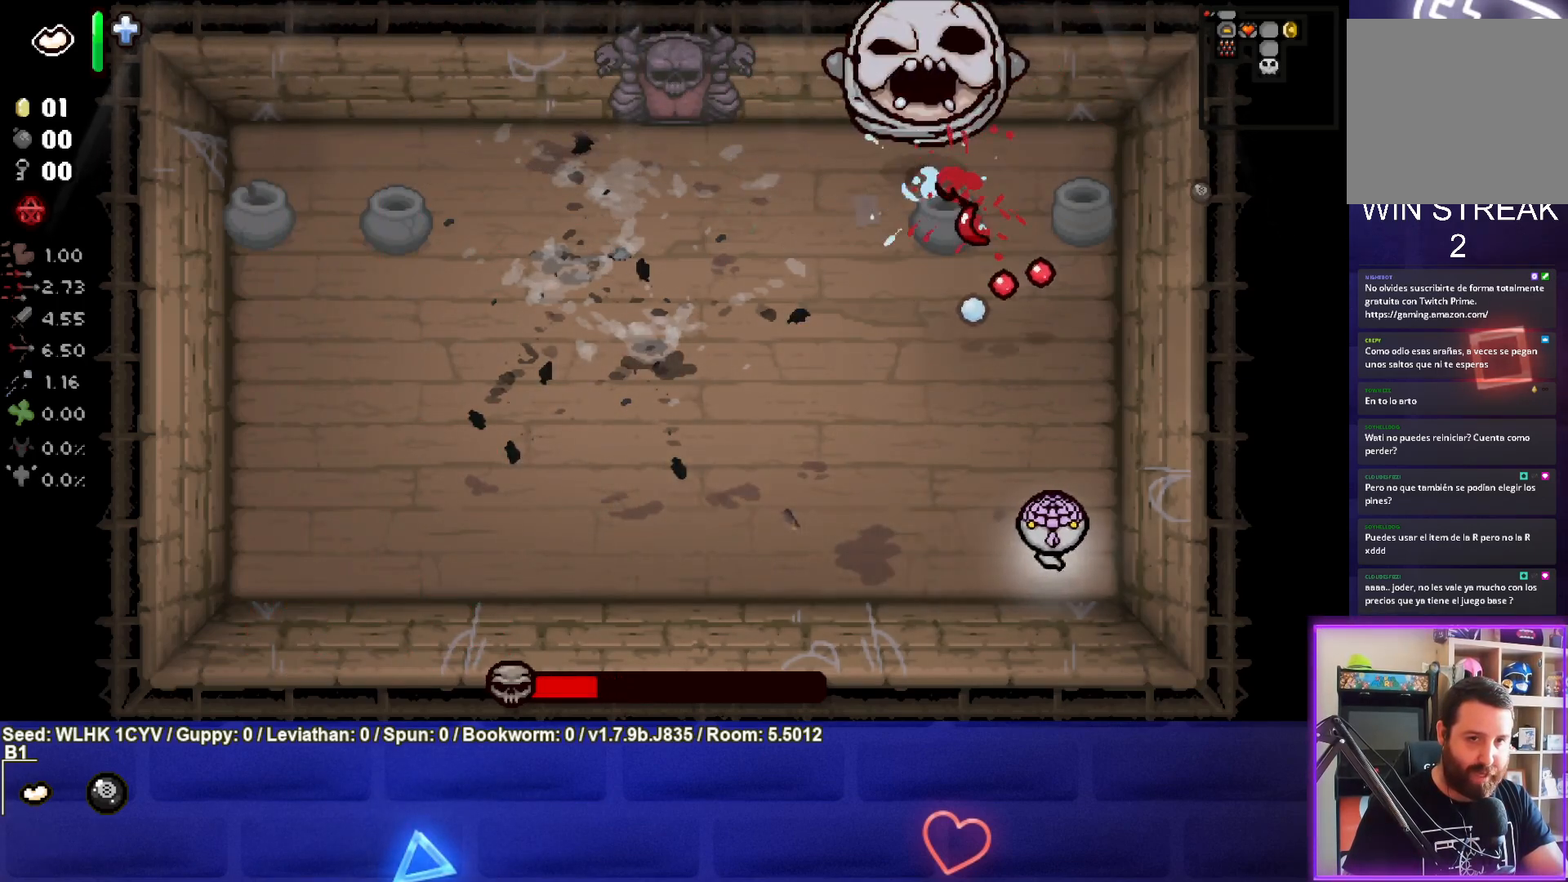
{"buttons": [], "left_stick": "down-left", "events": [[283, "left_stick", "down-left"], [350, "L3", "down"], [417, "L3", "up"]]}
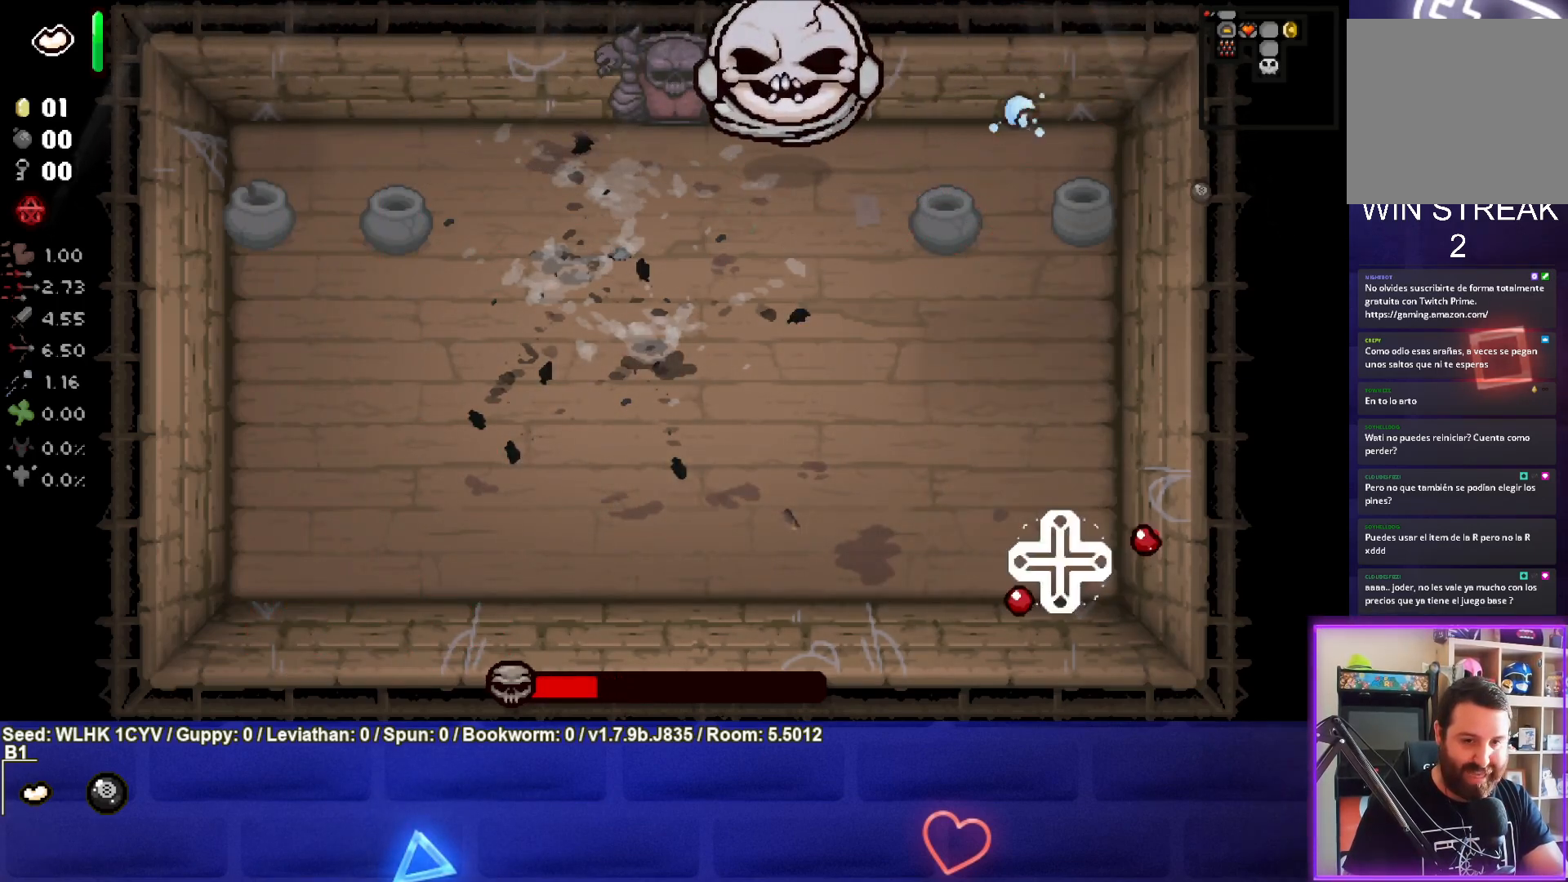
{"buttons": [], "left_stick": "up-left", "events": [[17, "left_stick", "center"], [67, "left_stick", "right"], [200, "left_stick", "up-left"]]}
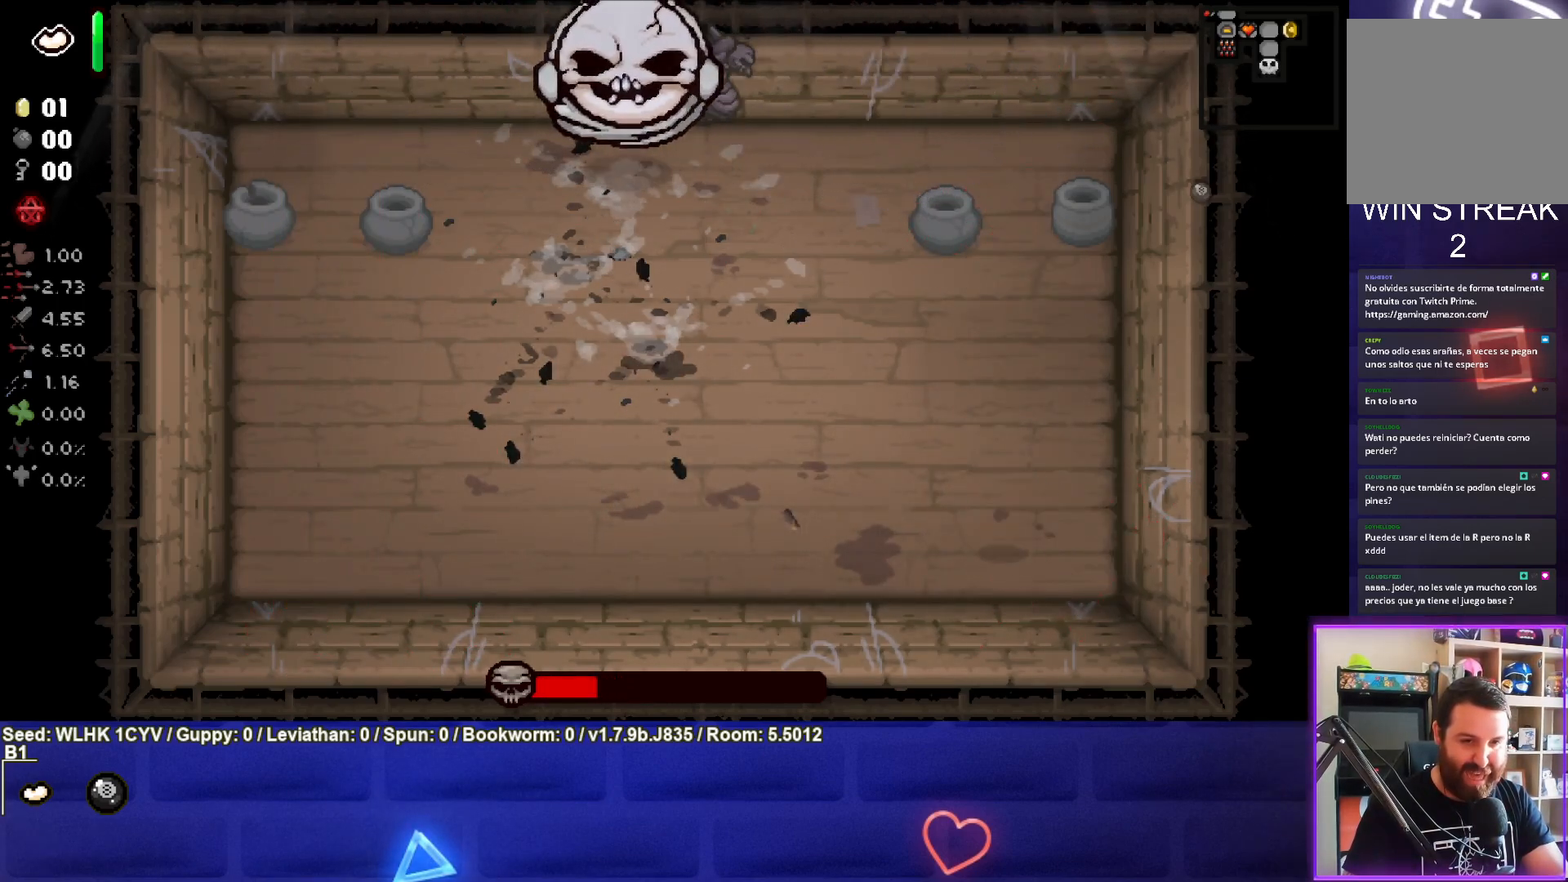
{"buttons": ["SQUARE"], "left_stick": "up-left", "events": [[283, "SQUARE", "down"]]}
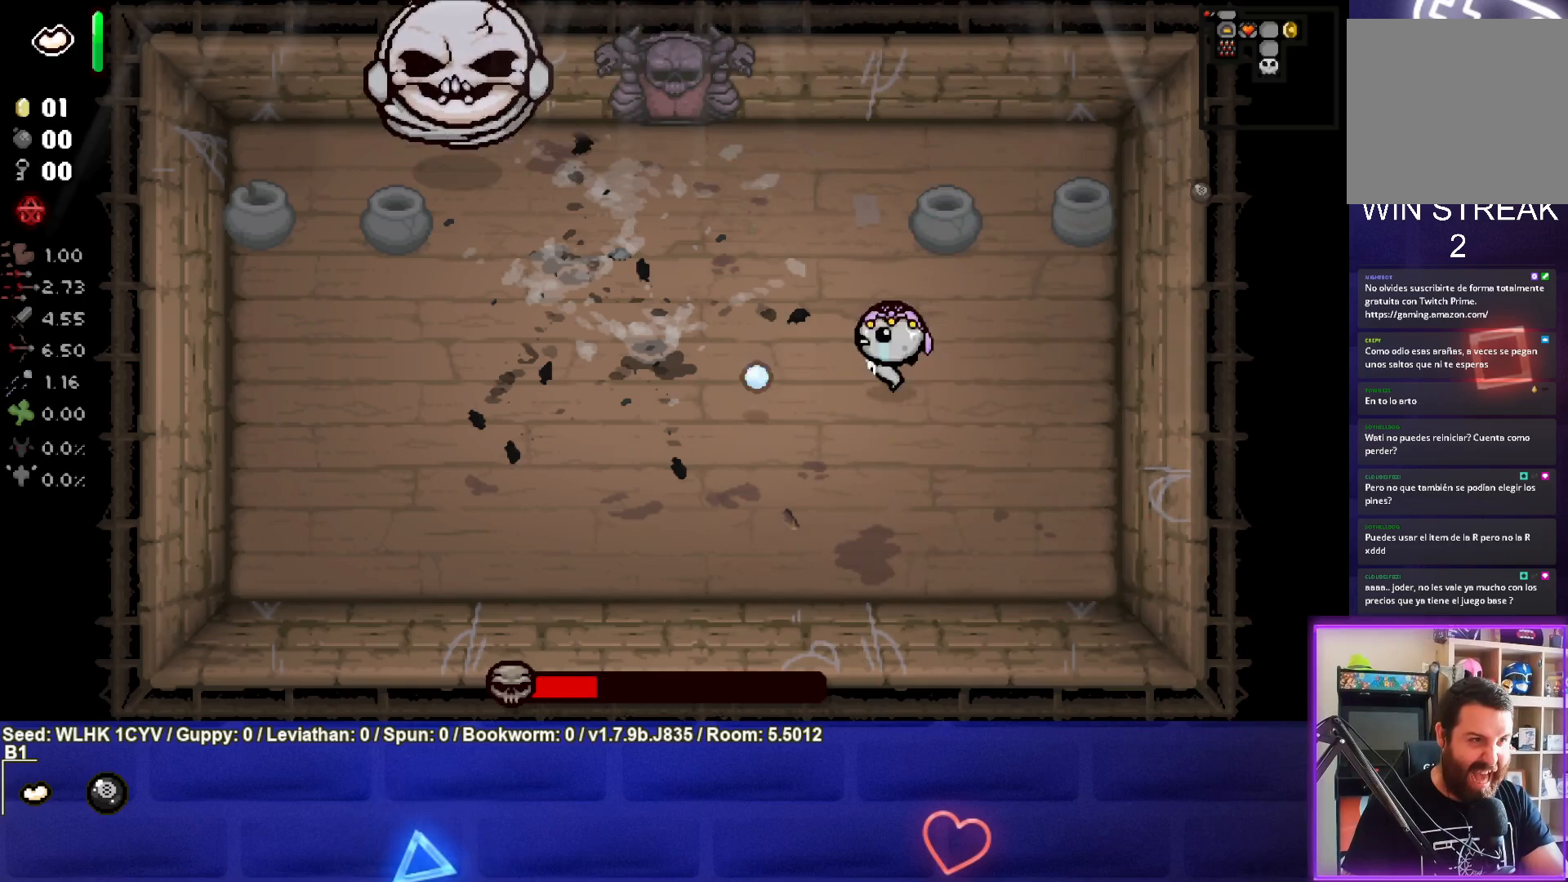
{"buttons": ["SQUARE"], "left_stick": "right", "events": [[317, "left_stick", "center"], [467, "left_stick", "right"]]}
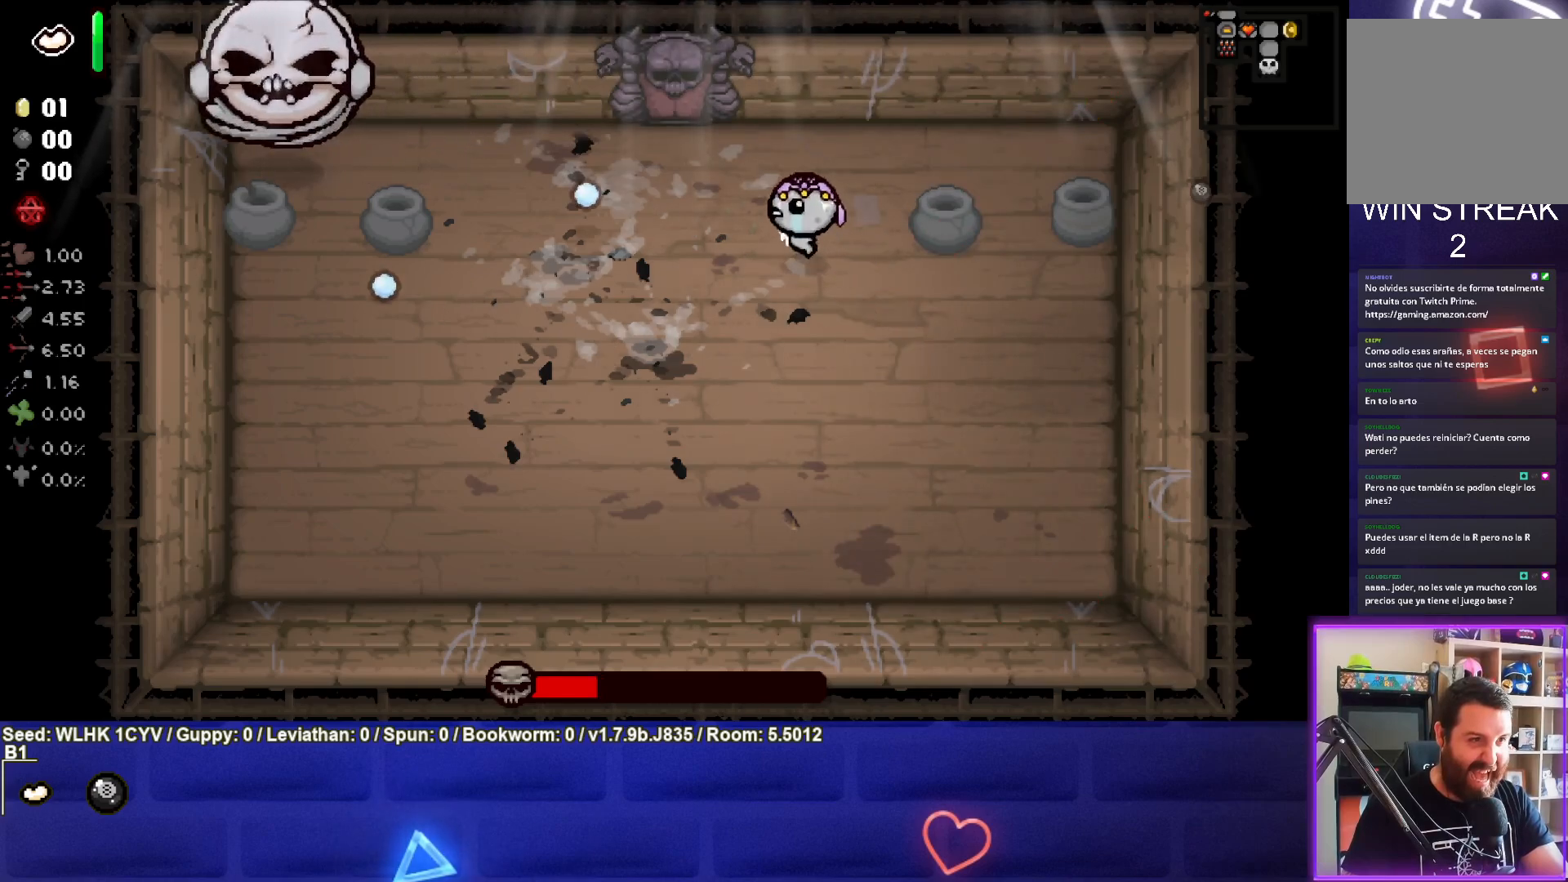
{"buttons": ["SQUARE"], "left_stick": "down-right", "events": [[117, "left_stick", "center"], [233, "left_stick", "up"], [317, "left_stick", "right"], [450, "left_stick", "down-right"]]}
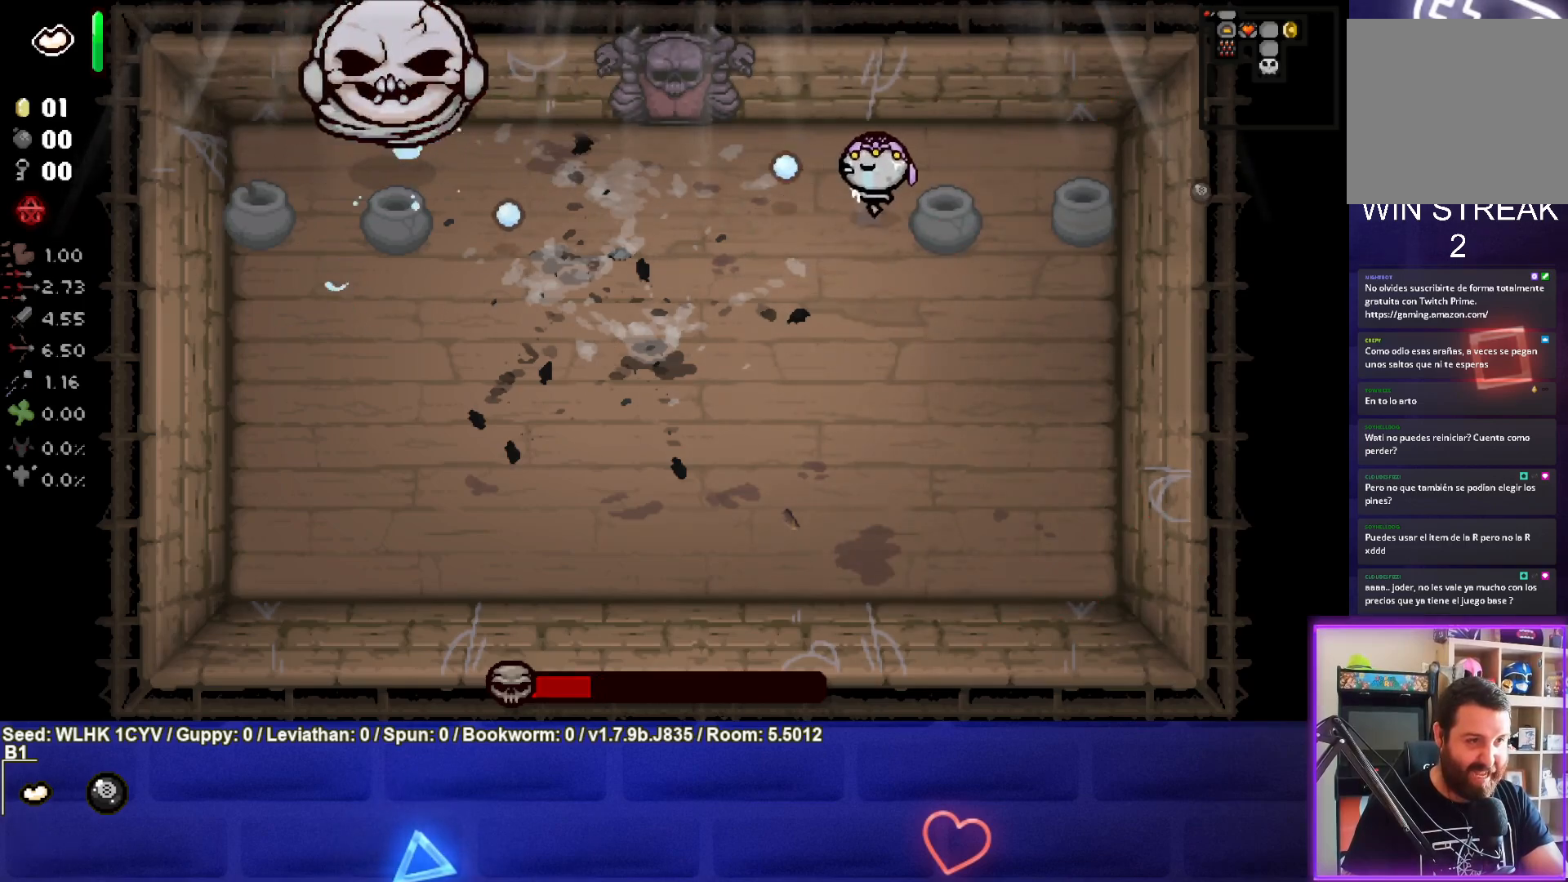
{"buttons": [], "left_stick": "down-left", "events": [[250, "SQUARE", "up"], [317, "left_stick", "down-left"]]}